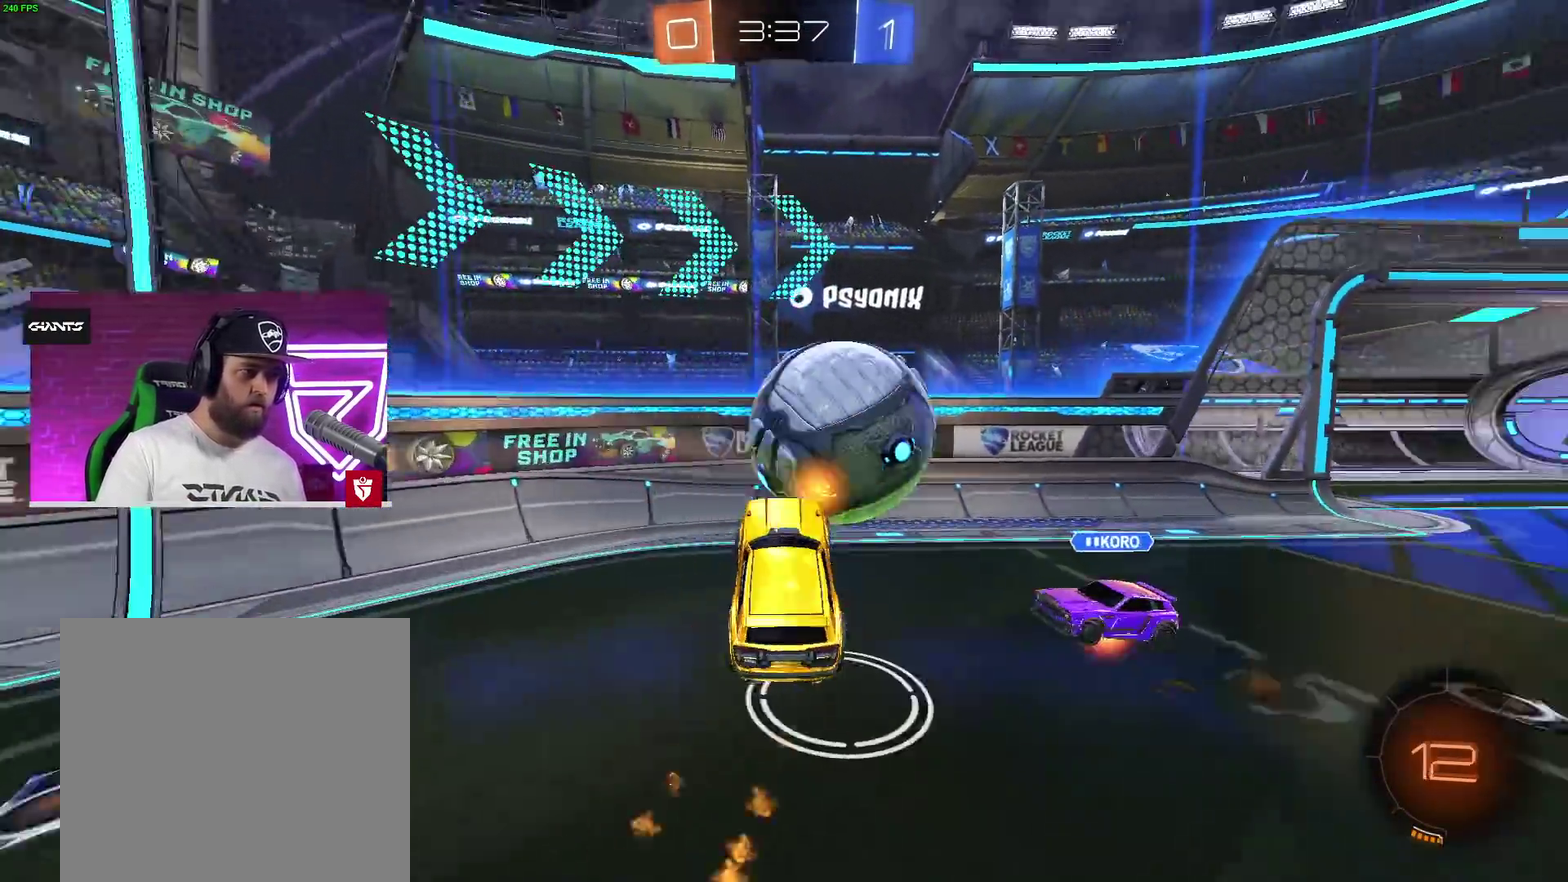
Gameplay with a controller (PlayStation layout); each line is a JSON object with the inputs held at the frame after it (dt_ms = milliseconds from this image to that frame). "events" lists button and stick changes between this image and that frame as [ms after this image, input, new state], when the widget could be followed in between. Not read: R2.
{"dt_ms": 500, "buttons": [], "left_stick": "up", "right_stick": "center"}
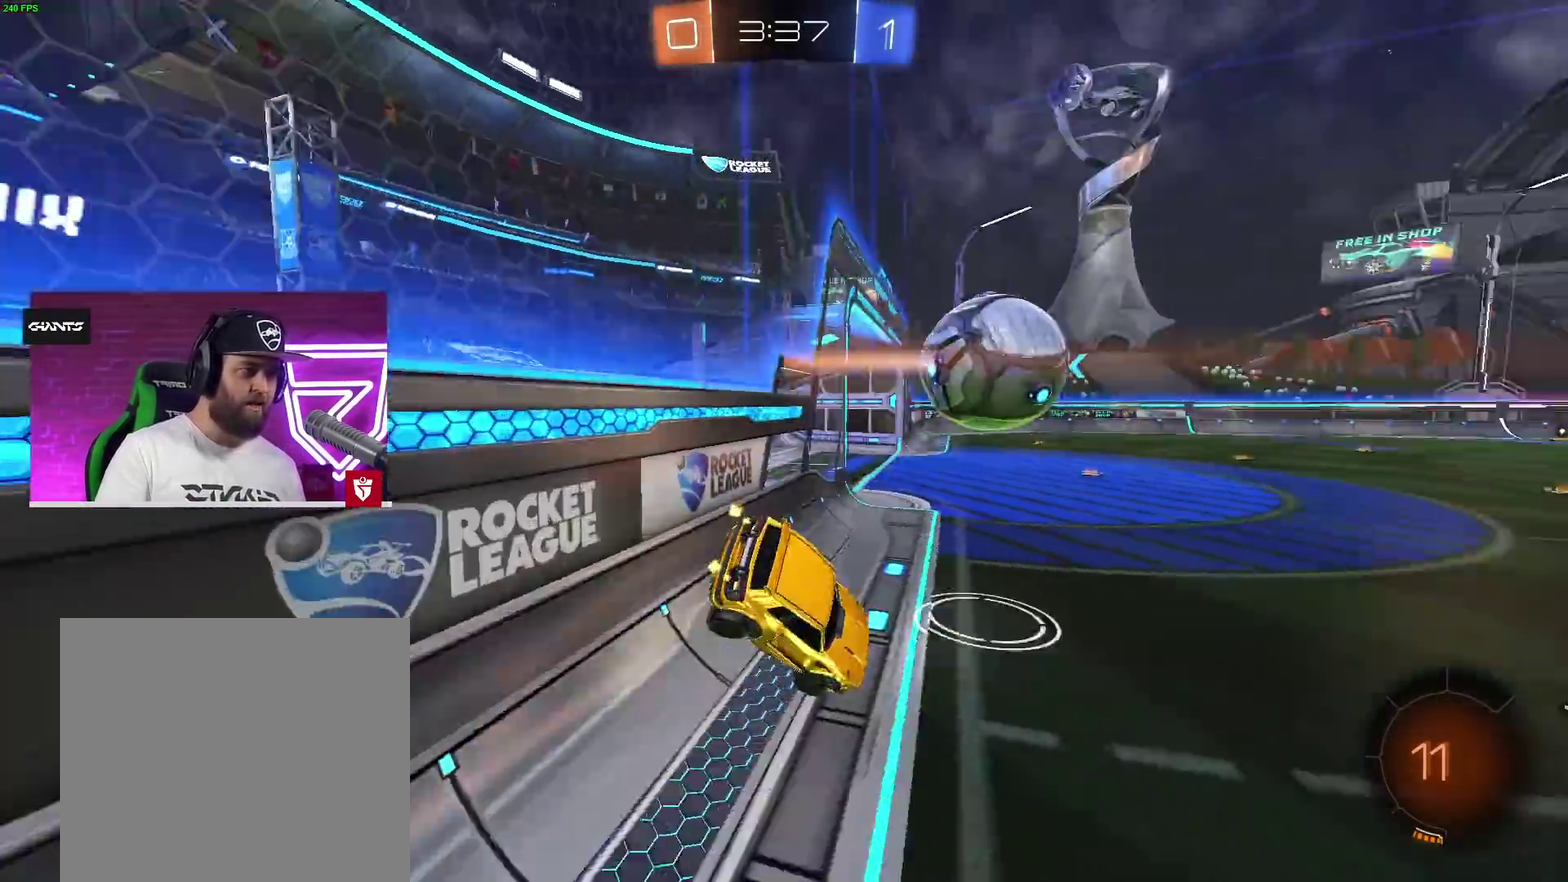
{"dt_ms": 500, "buttons": [], "left_stick": "center", "right_stick": "center"}
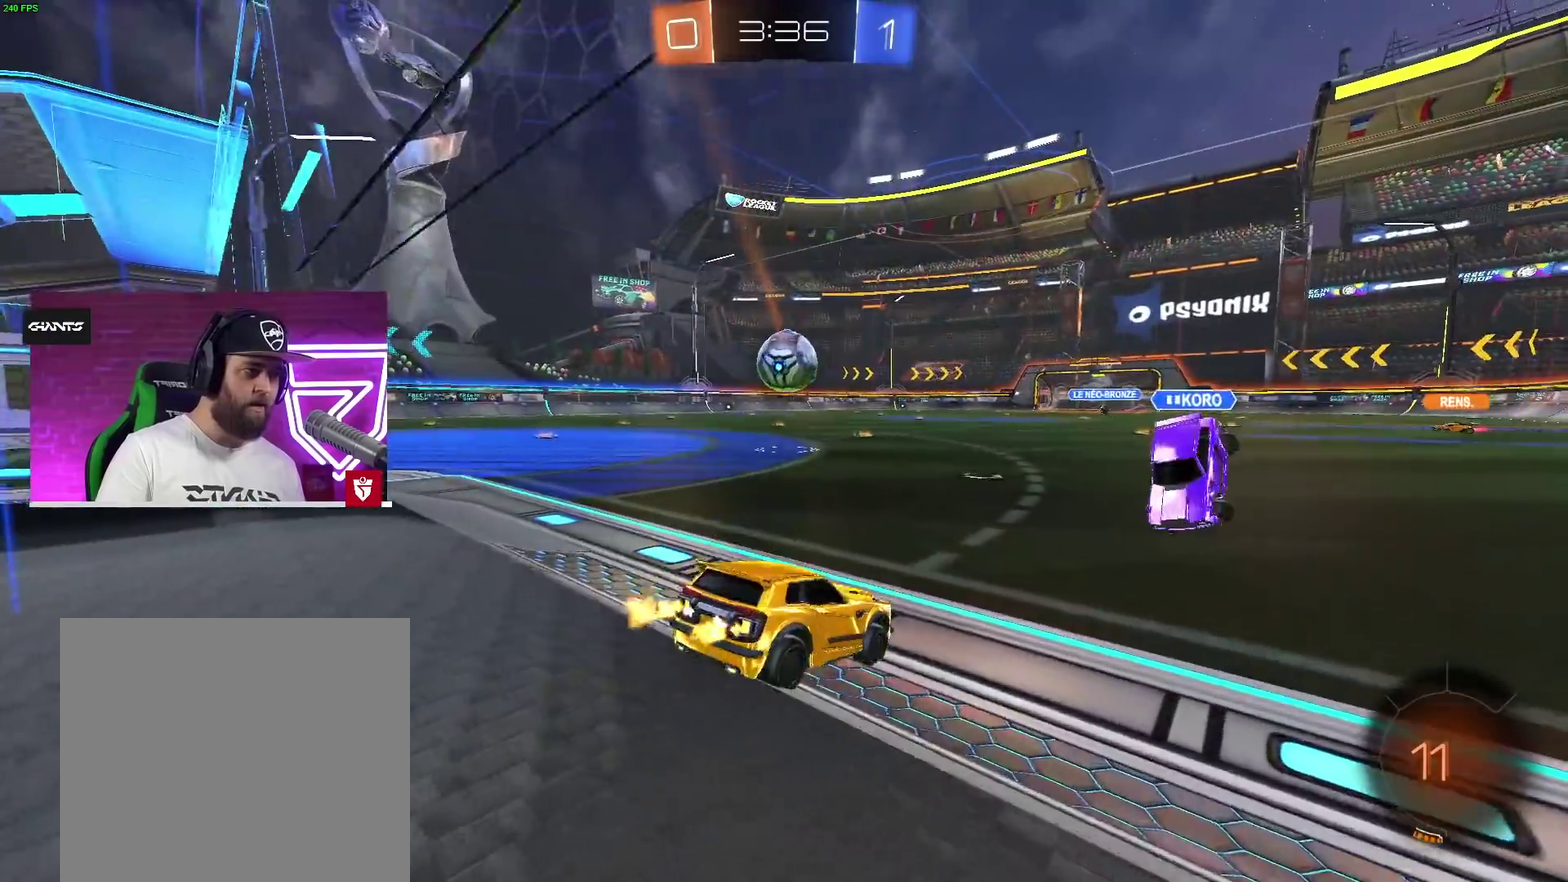
{"dt_ms": 500, "buttons": ["CROSS"], "left_stick": "center", "right_stick": "center", "events": [[117, "CROSS", "down"]]}
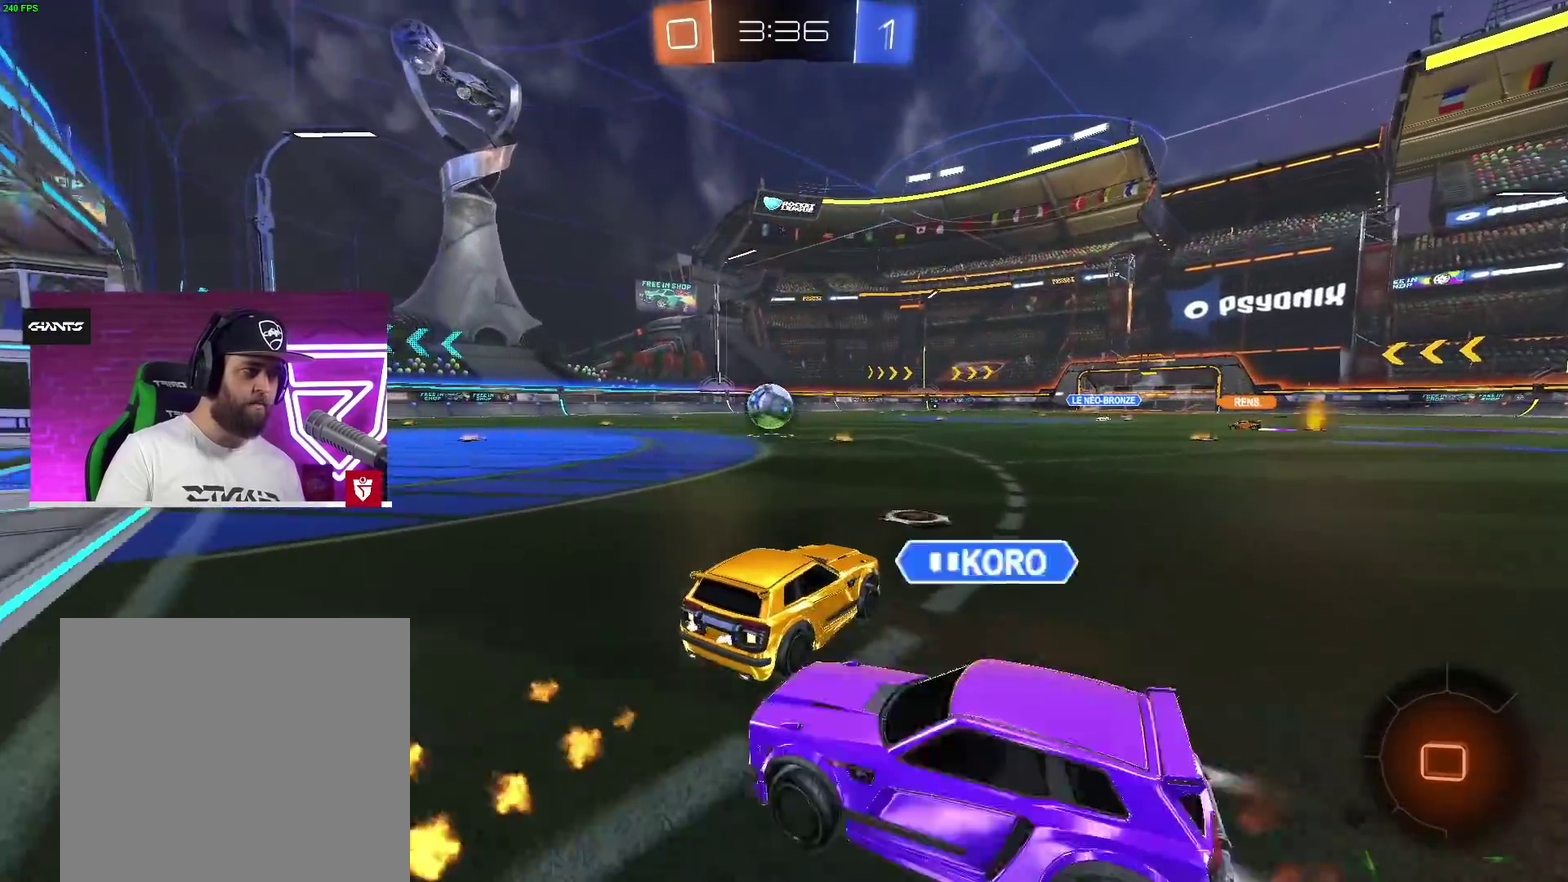
{"dt_ms": 500, "buttons": ["CROSS", "SQUARE", "L1"], "left_stick": "up", "right_stick": "center", "events": [[267, "left_stick", "up-right"], [317, "L1", "down"], [333, "SQUARE", "down"], [433, "SQUARE", "up"], [433, "left_stick", "up"], [483, "SQUARE", "down"]]}
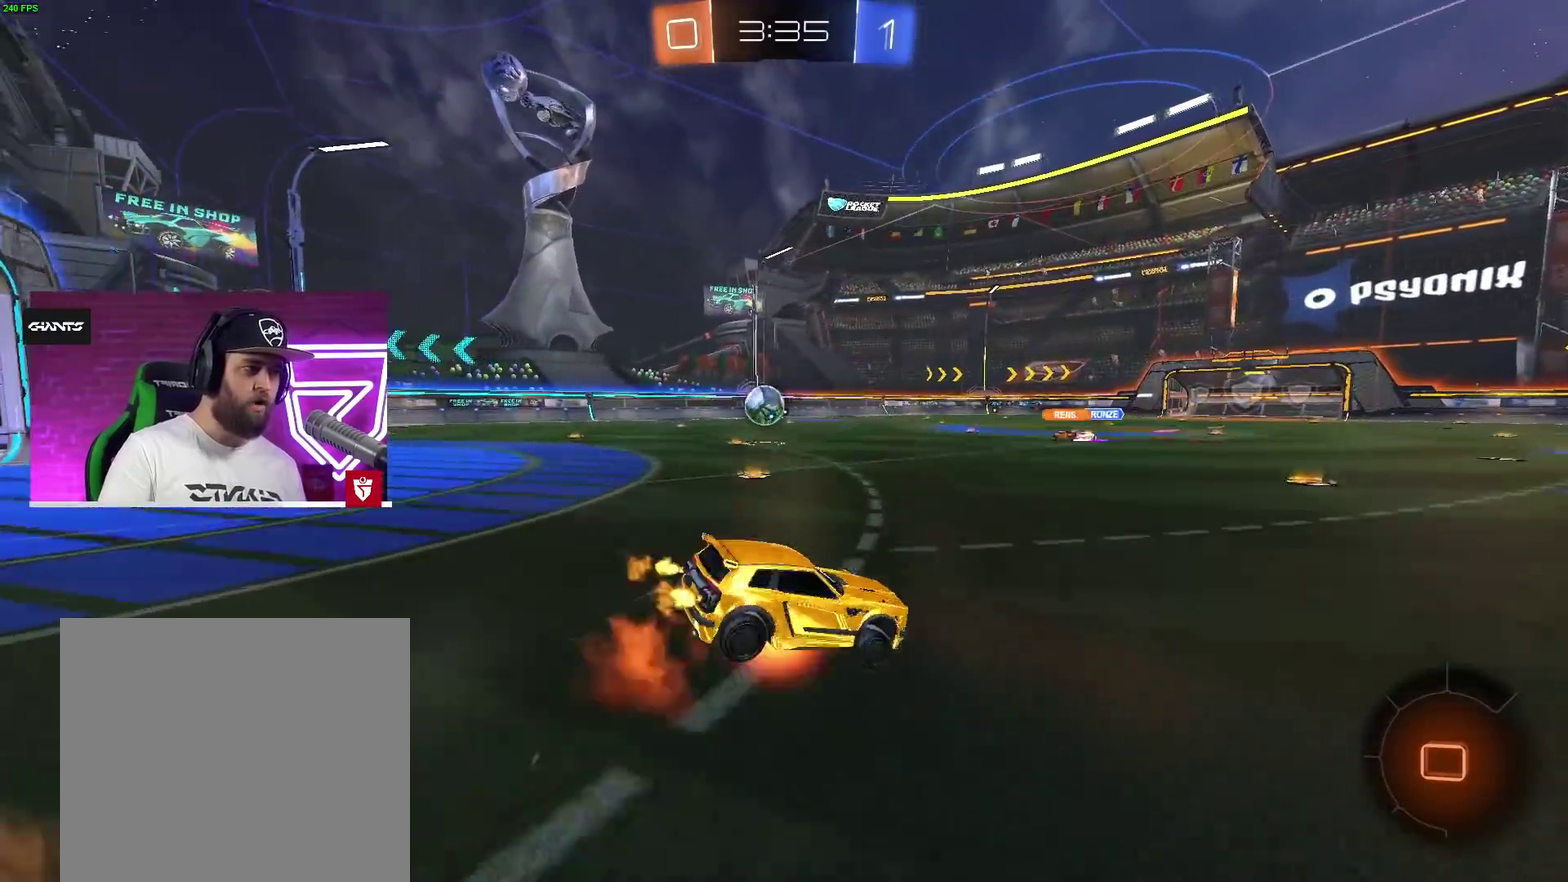
{"dt_ms": 500, "buttons": [], "left_stick": "center", "right_stick": "center", "events": [[100, "SQUARE", "up"], [117, "L1", "up"], [150, "CROSS", "up"], [183, "left_stick", "center"]]}
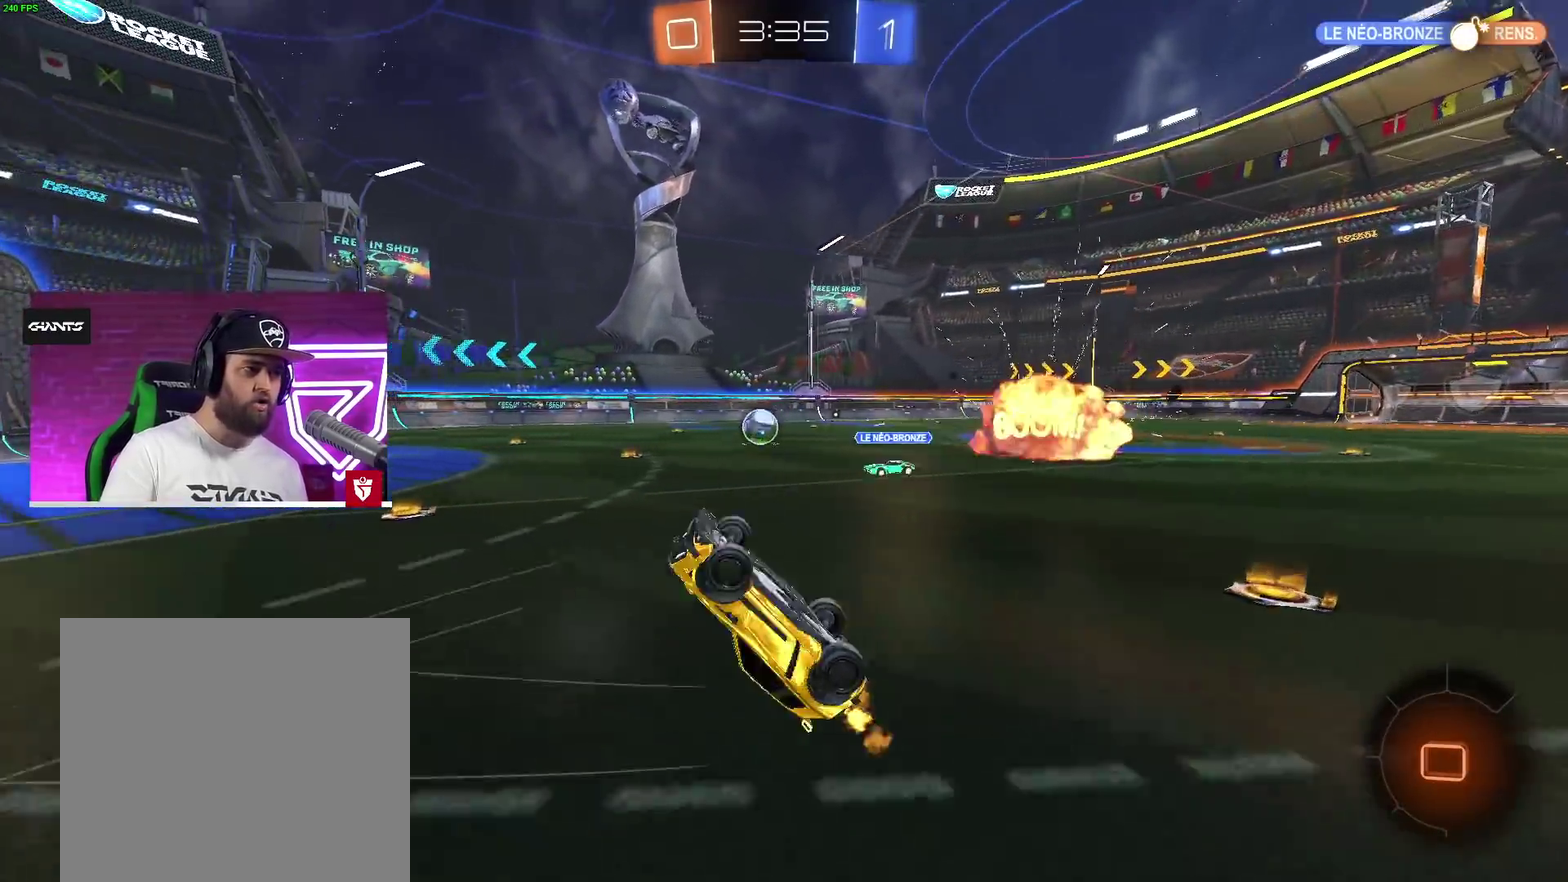
{"dt_ms": 500, "buttons": [], "left_stick": "left", "right_stick": "center", "events": [[333, "left_stick", "left"]]}
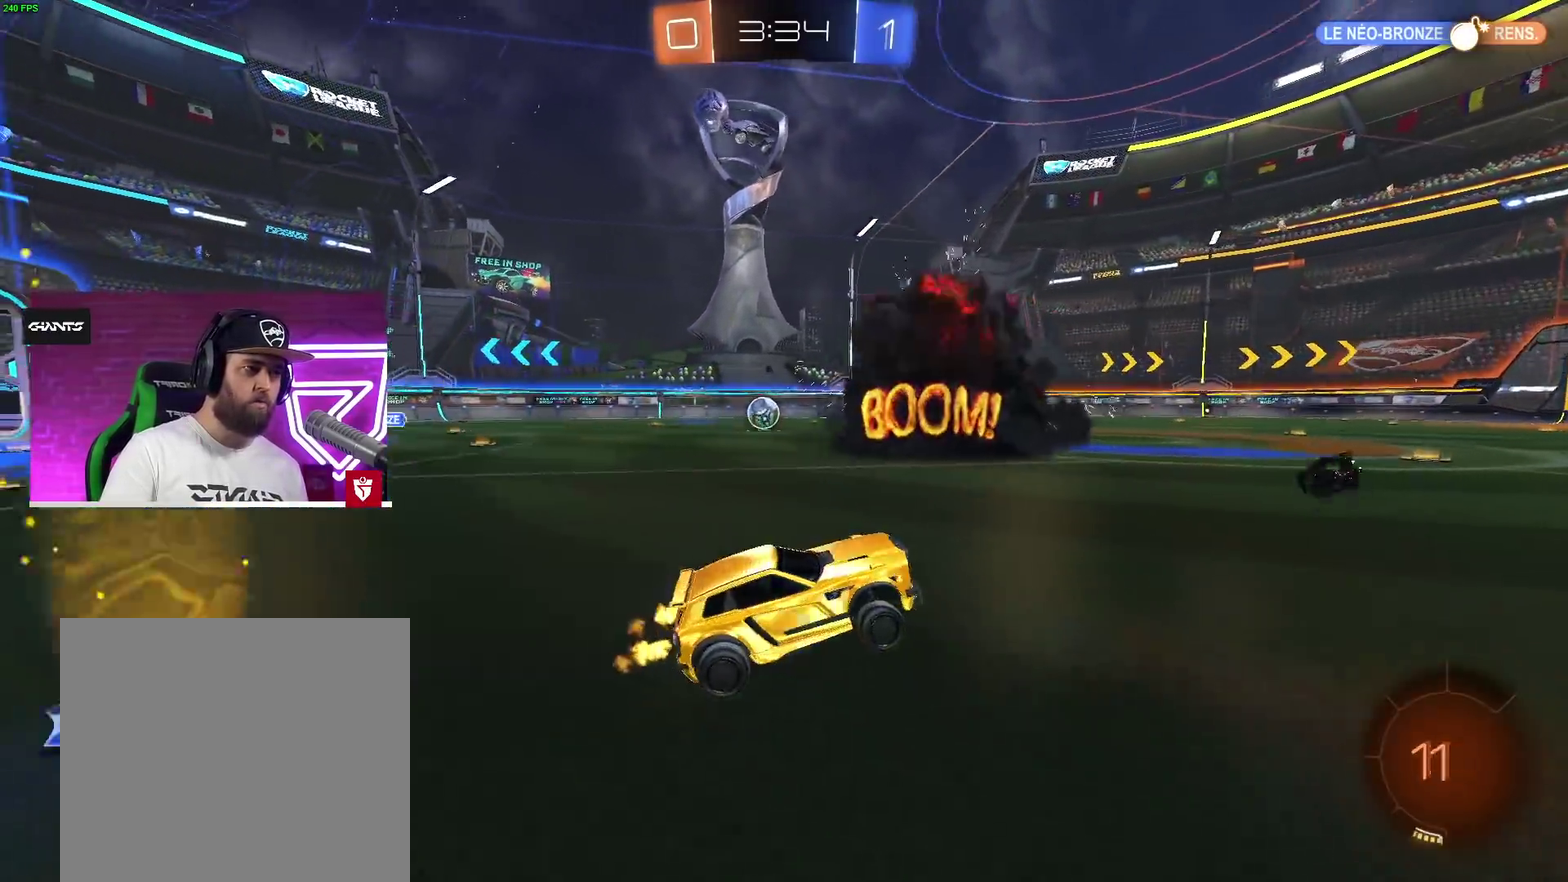
{"dt_ms": 1000, "buttons": [], "left_stick": "center", "right_stick": "center", "events": [[367, "CROSS", "down"], [383, "SQUARE", "down"], [383, "left_stick", "up-left"], [400, "L1", "down"], [433, "L3", "down"], [450, "SQUARE", "up"], [517, "SQUARE", "down"], [617, "L3", "up"], [633, "SQUARE", "up"], [650, "CROSS", "up"], [667, "L1", "up"], [717, "left_stick", "center"]]}
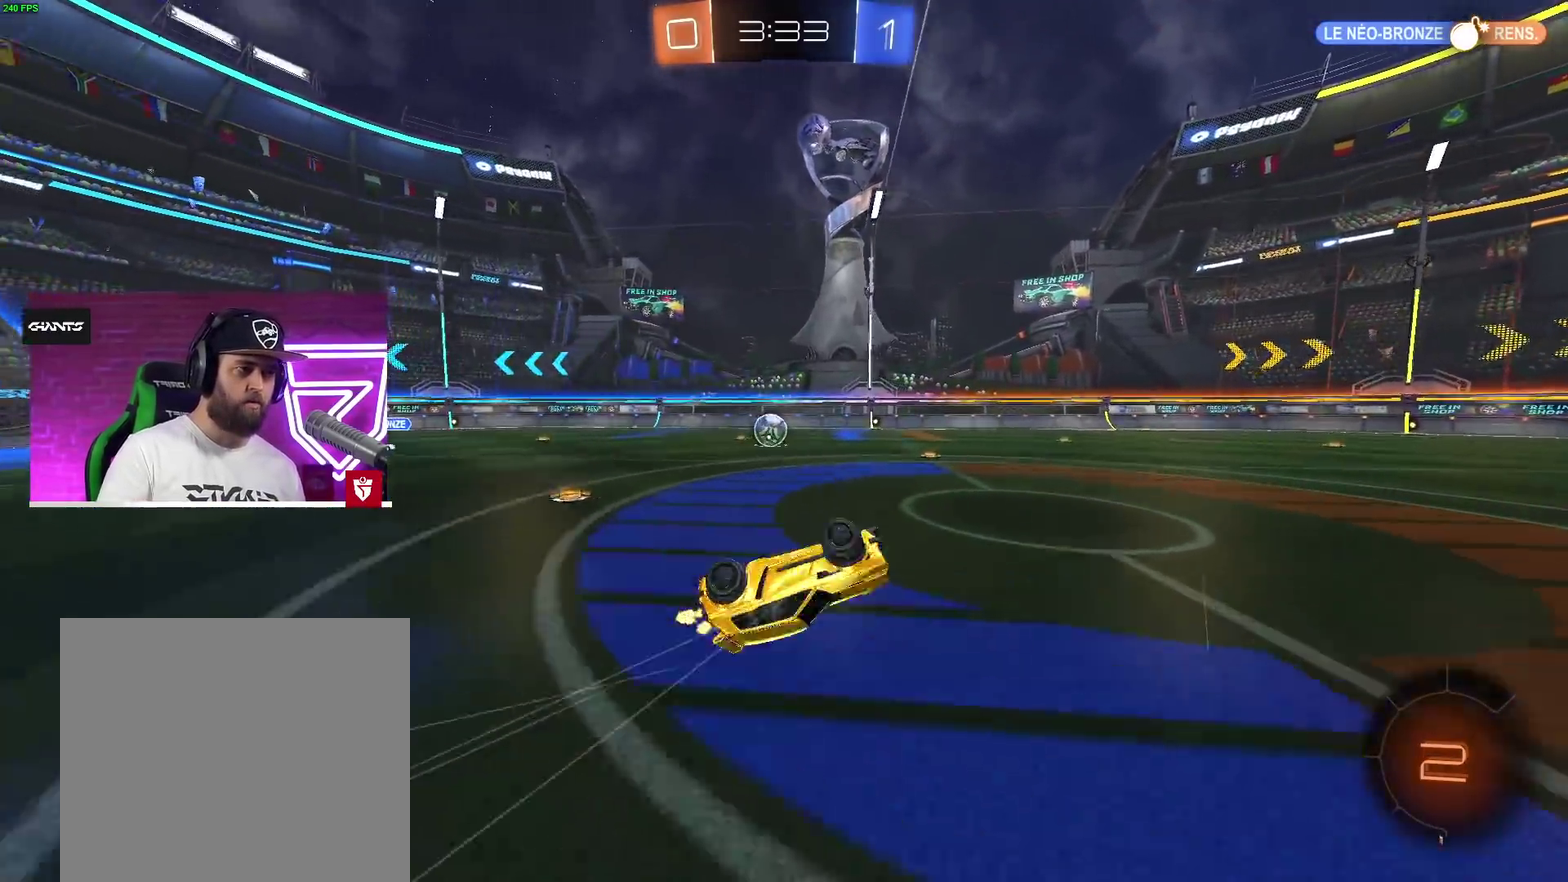
{"dt_ms": 500, "buttons": [], "left_stick": "left", "right_stick": "center", "events": [[400, "left_stick", "left"]]}
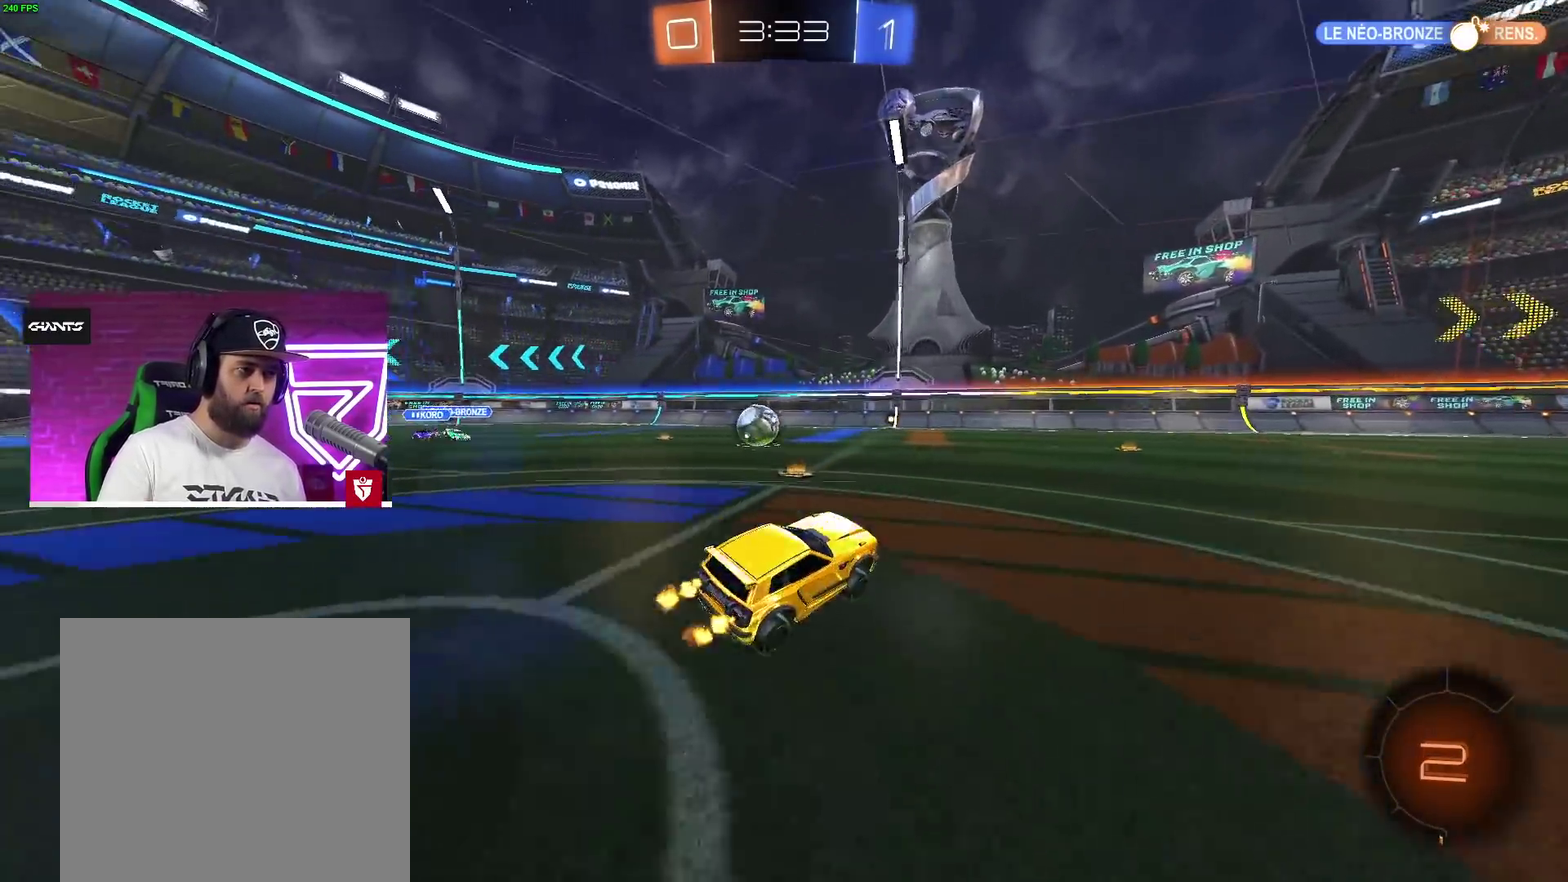
{"dt_ms": 500, "buttons": ["CROSS"], "left_stick": "left", "right_stick": "center", "events": [[217, "CROSS", "down"]]}
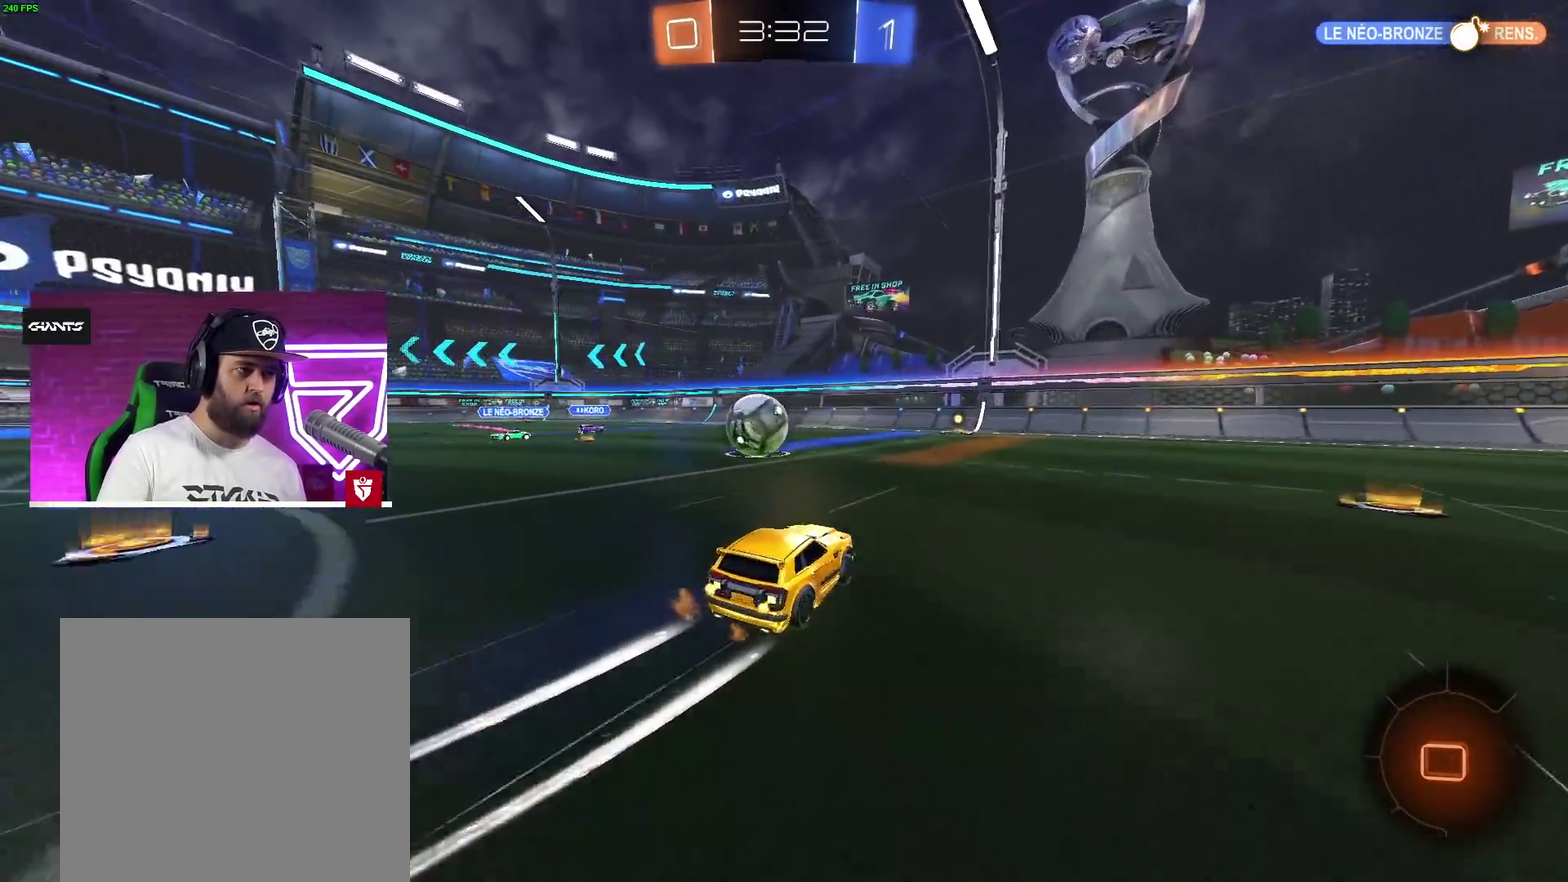
{"dt_ms": 500, "buttons": ["CROSS"], "left_stick": "right", "right_stick": "center"}
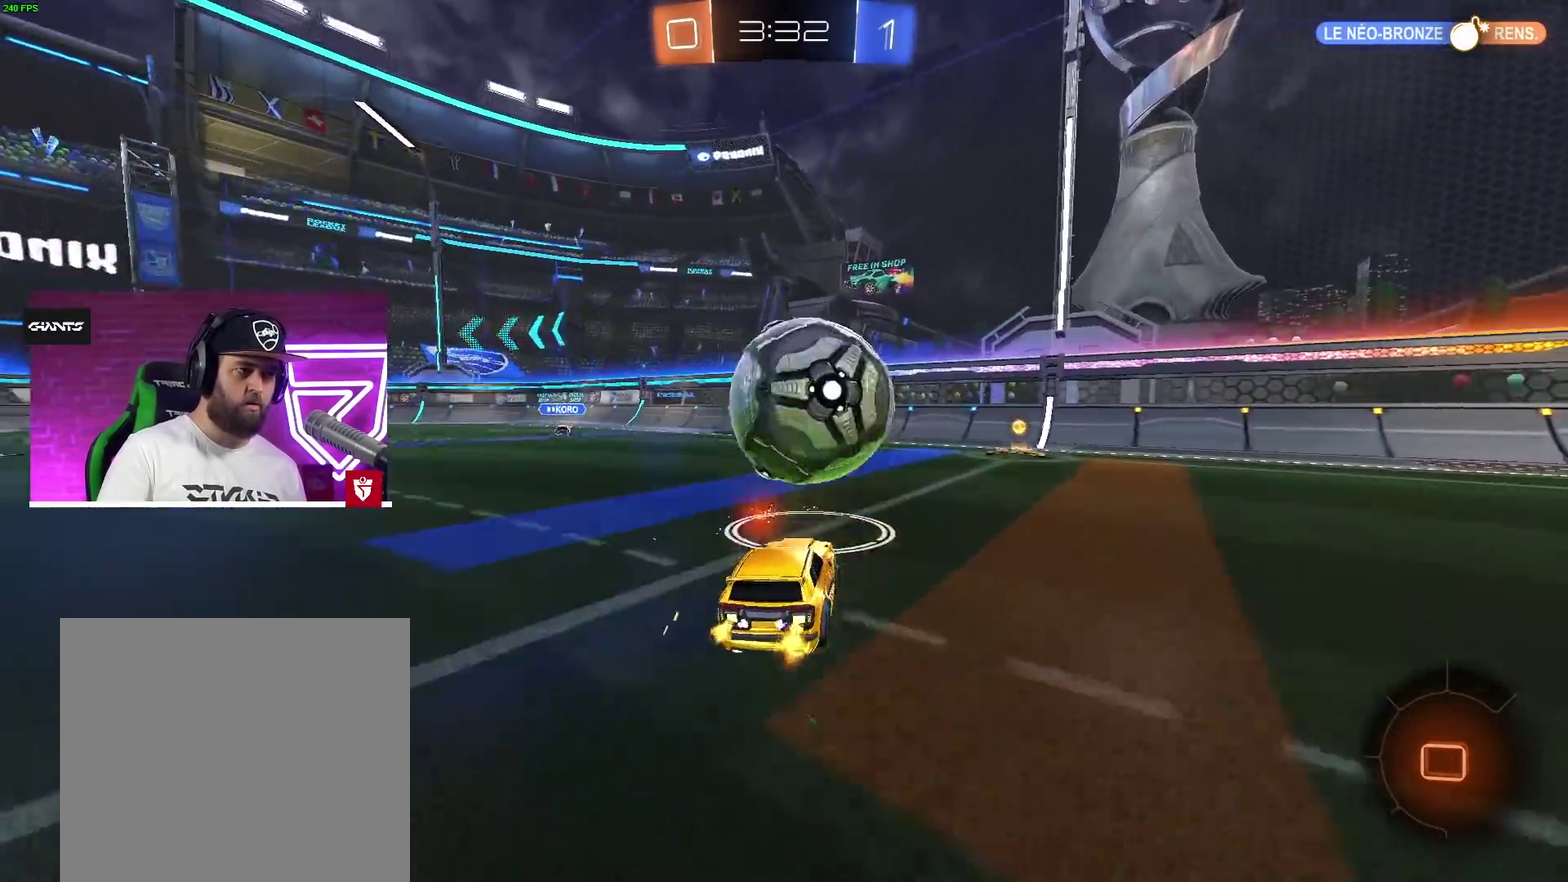
{"dt_ms": 500, "buttons": ["TRIANGLE", "L1"], "left_stick": "up-left", "right_stick": "center"}
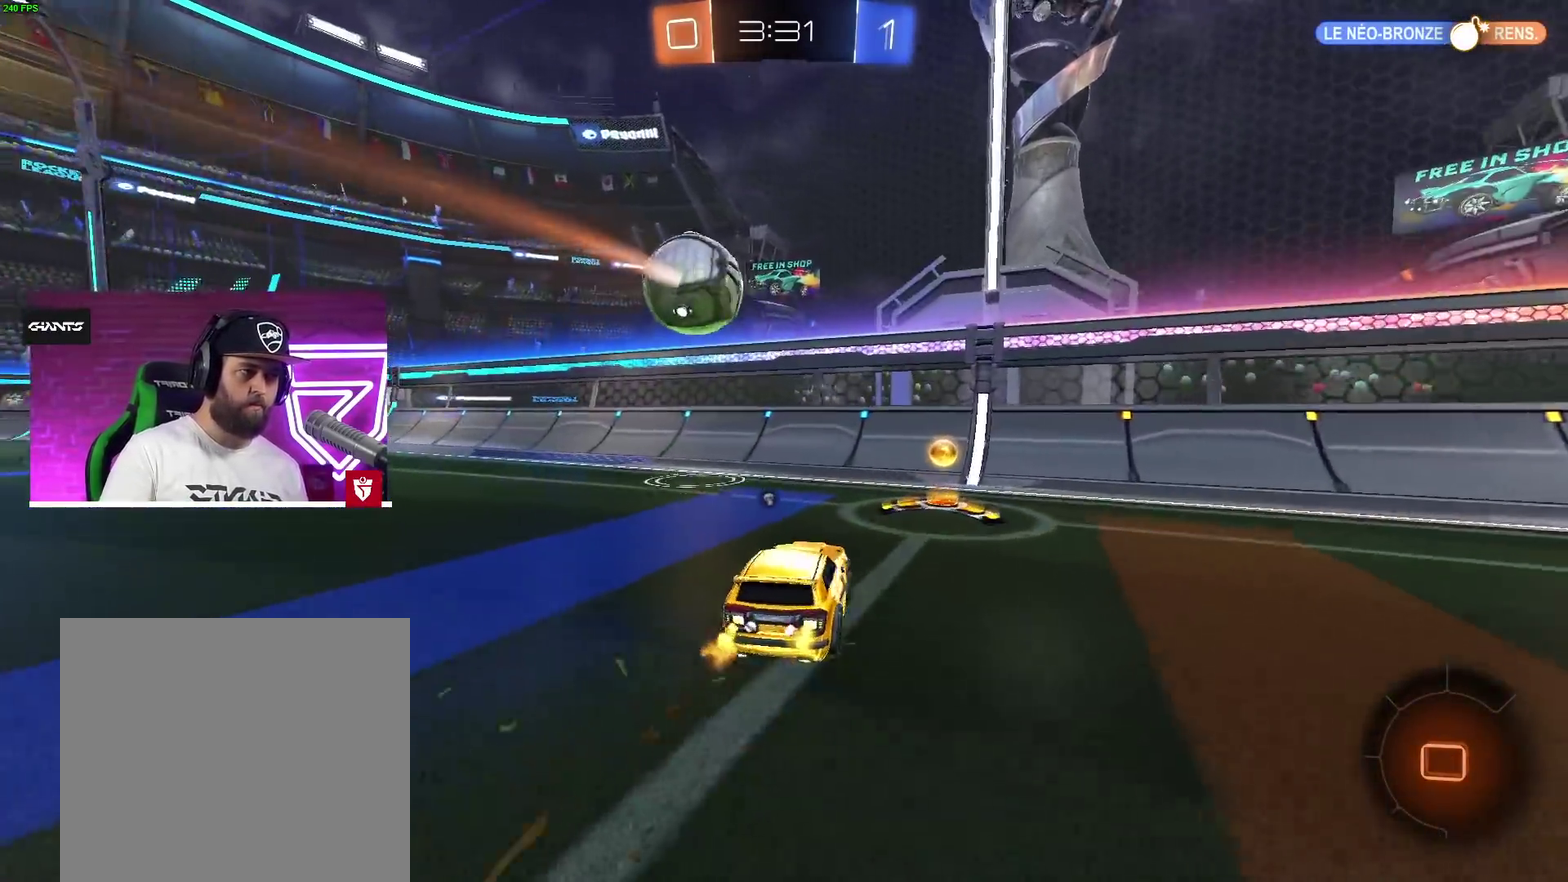
{"dt_ms": 500, "buttons": ["CROSS"], "left_stick": "left", "right_stick": "center"}
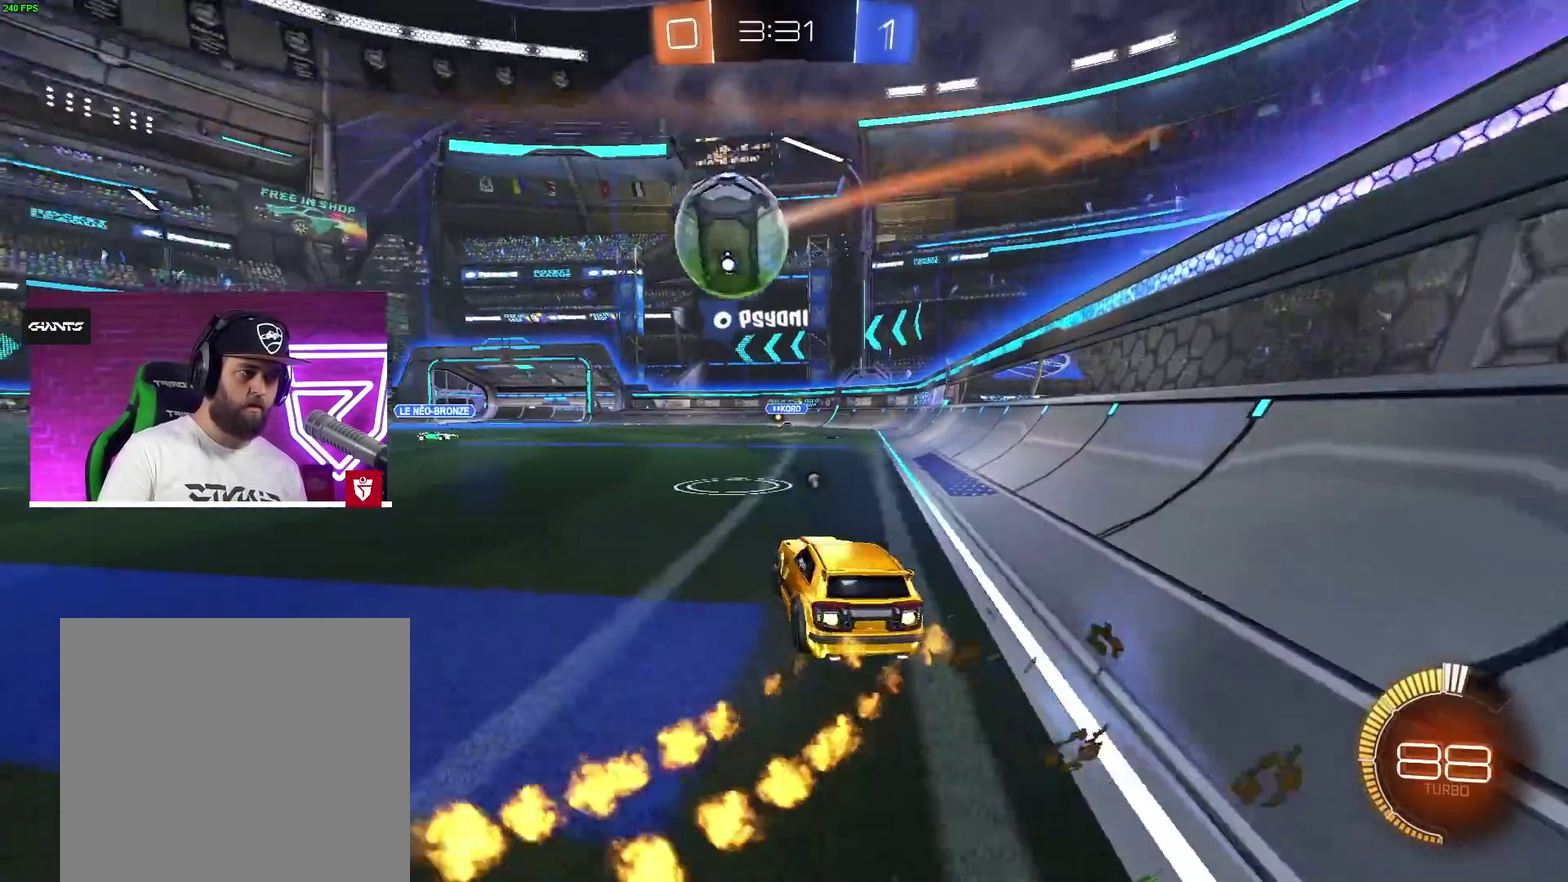
{"dt_ms": 500, "buttons": ["CROSS"], "left_stick": "center", "right_stick": "center"}
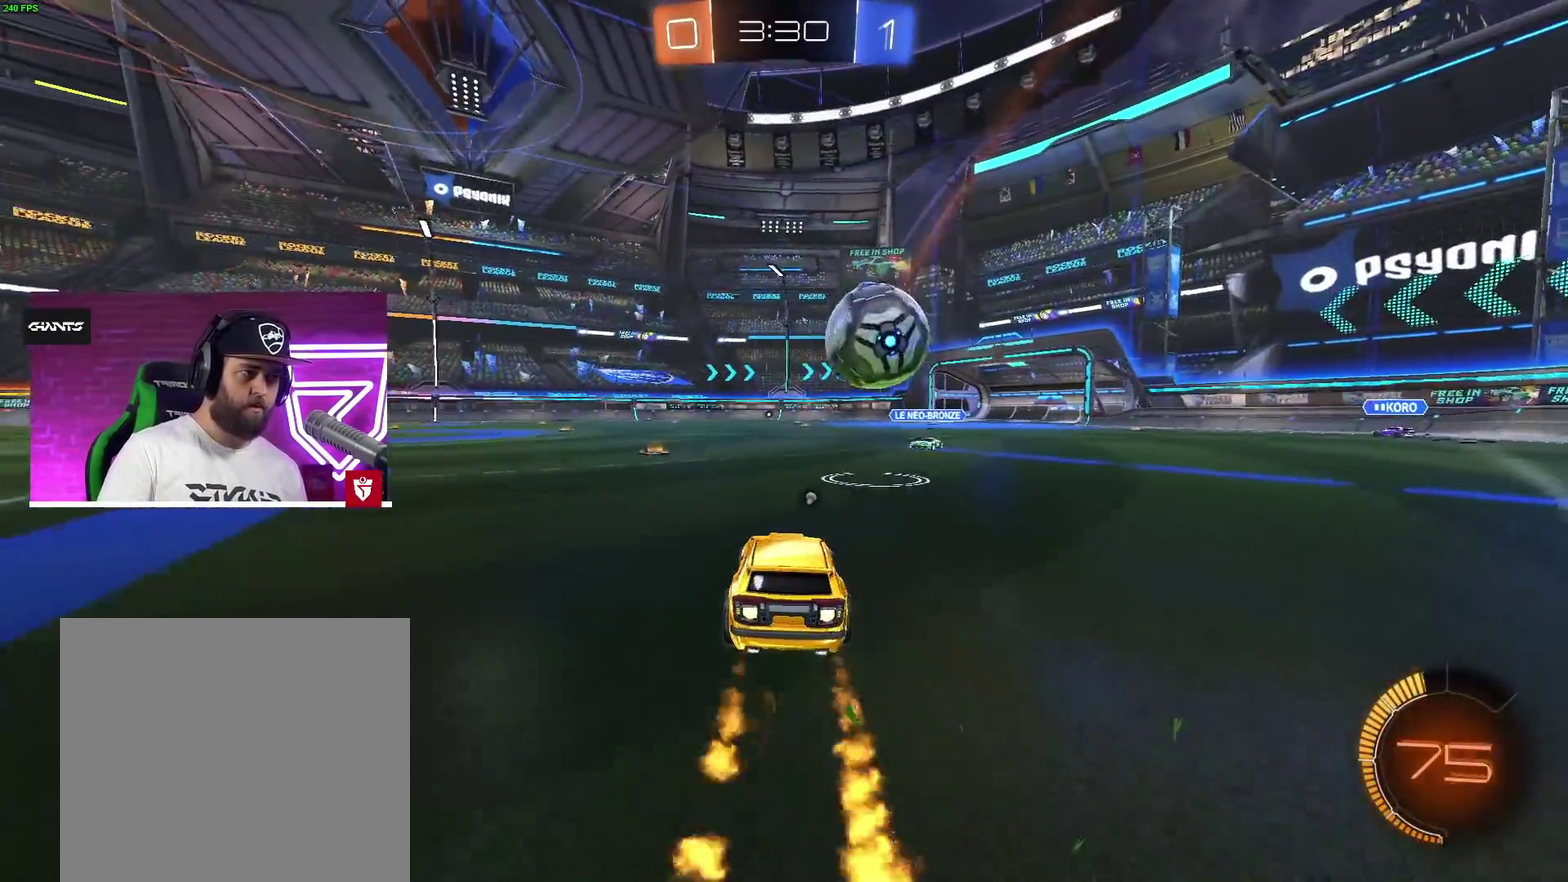
{"dt_ms": 1000, "buttons": ["TRIANGLE"], "left_stick": "center", "right_stick": "center", "events": [[100, "SQUARE", "down"], [217, "SQUARE", "up"], [300, "L1", "down"], [367, "L3", "down"], [367, "SQUARE", "down"], [533, "L3", "up"], [567, "L1", "up"], [617, "SQUARE", "up"], [667, "CROSS", "up"], [867, "TRIANGLE", "down"]]}
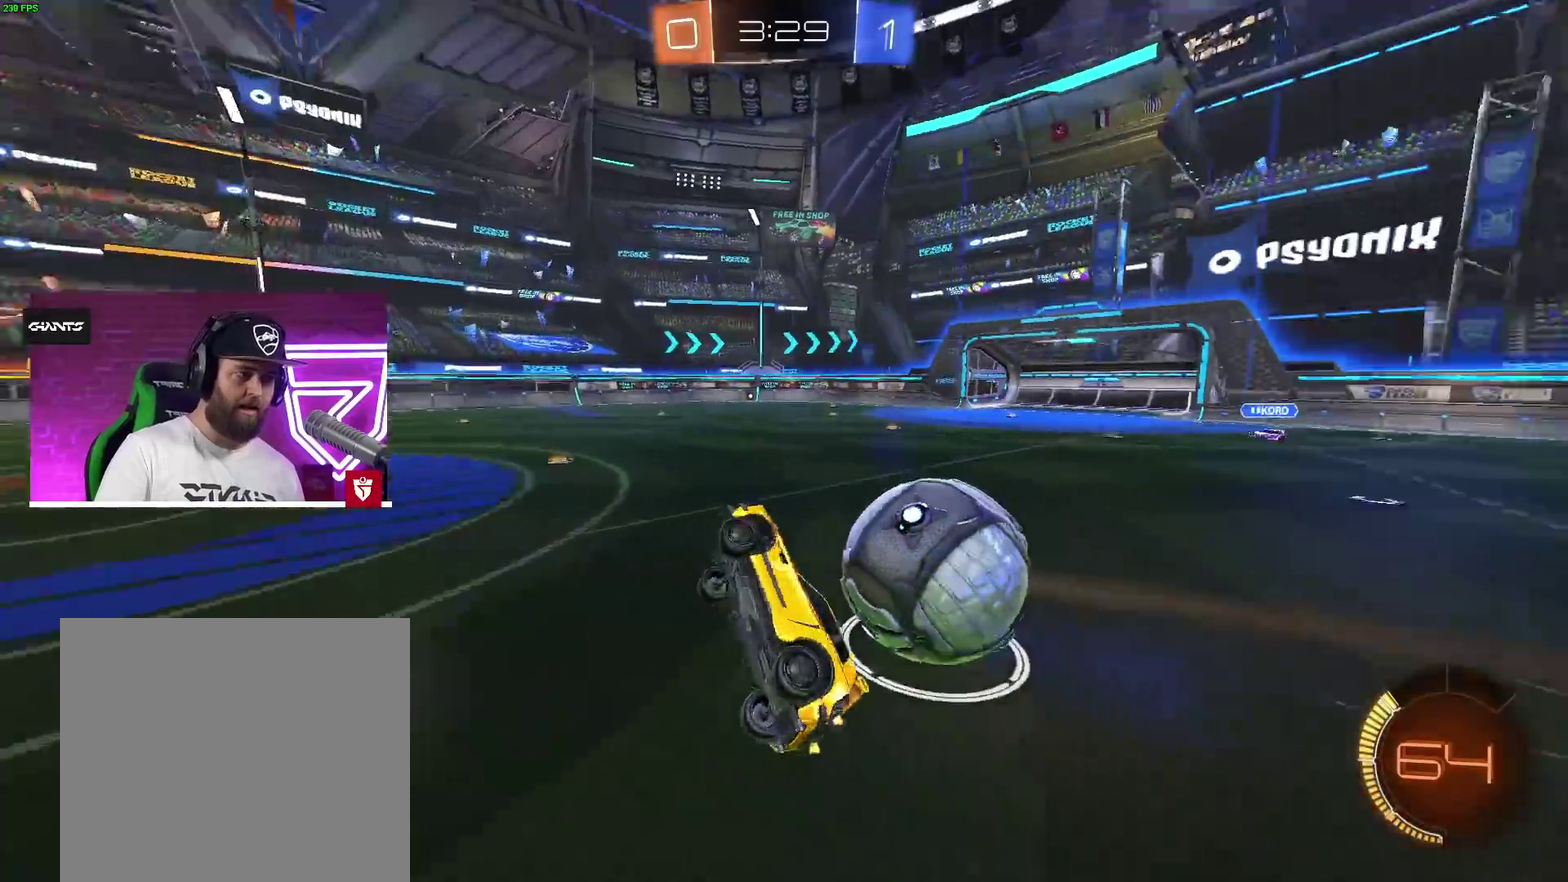
{"dt_ms": 500, "buttons": [], "left_stick": "center", "right_stick": "center", "events": [[17, "TRIANGLE", "up"]]}
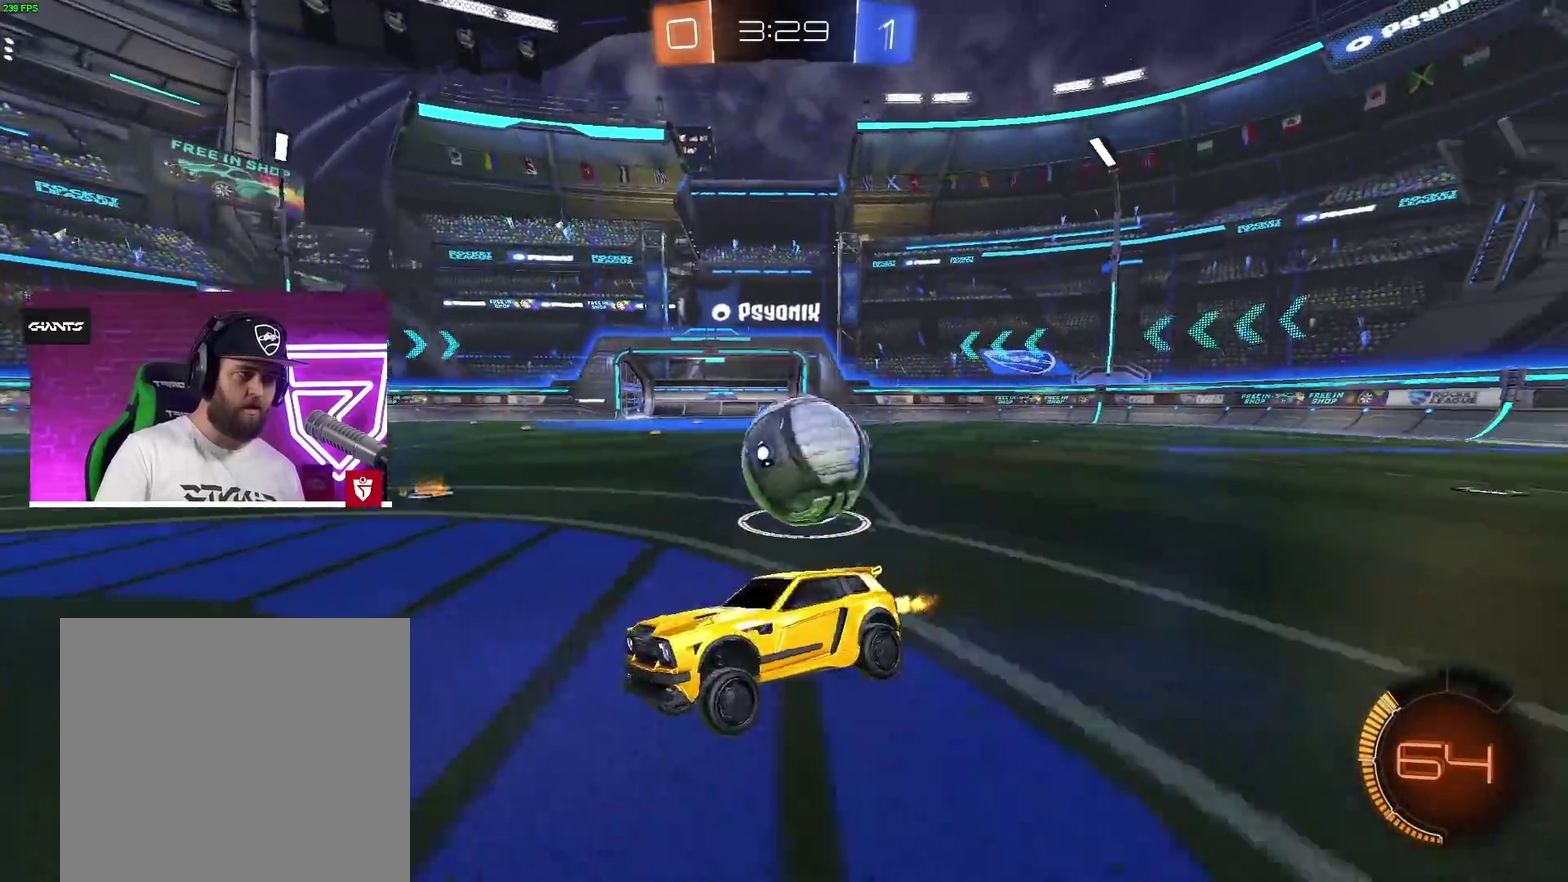
{"dt_ms": 500, "buttons": [], "left_stick": "right", "right_stick": "center", "events": [[117, "left_stick", "right"], [150, "TRIANGLE", "down"], [167, "L1", "down"], [200, "left_stick", "up-right"], [250, "TRIANGLE", "up"], [350, "L1", "up"], [383, "left_stick", "right"]]}
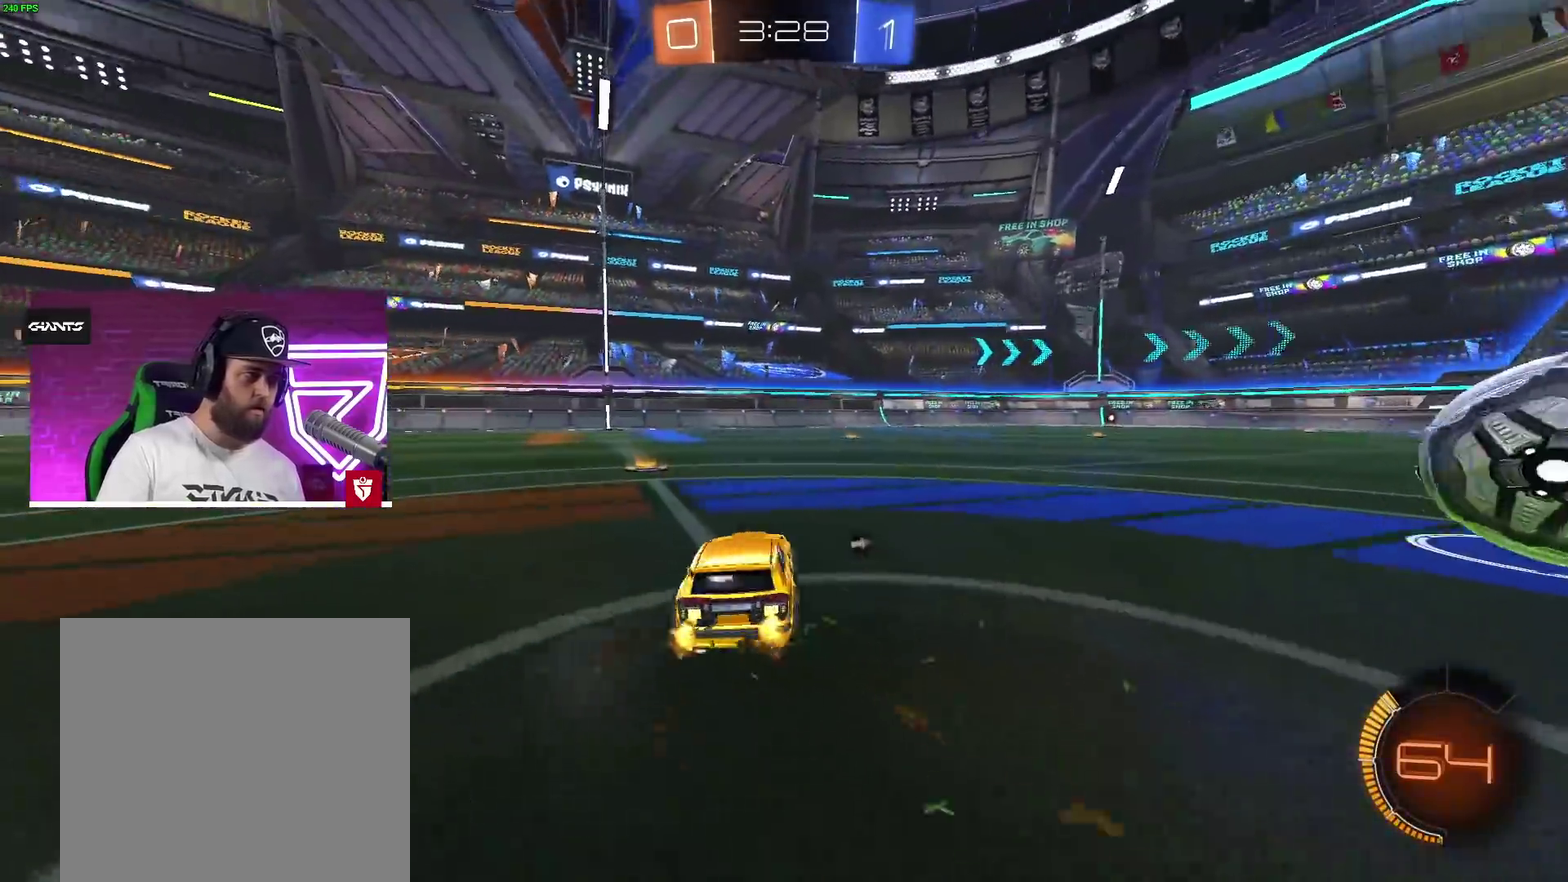
{"dt_ms": 500, "buttons": ["CROSS"], "left_stick": "up-right", "right_stick": "center"}
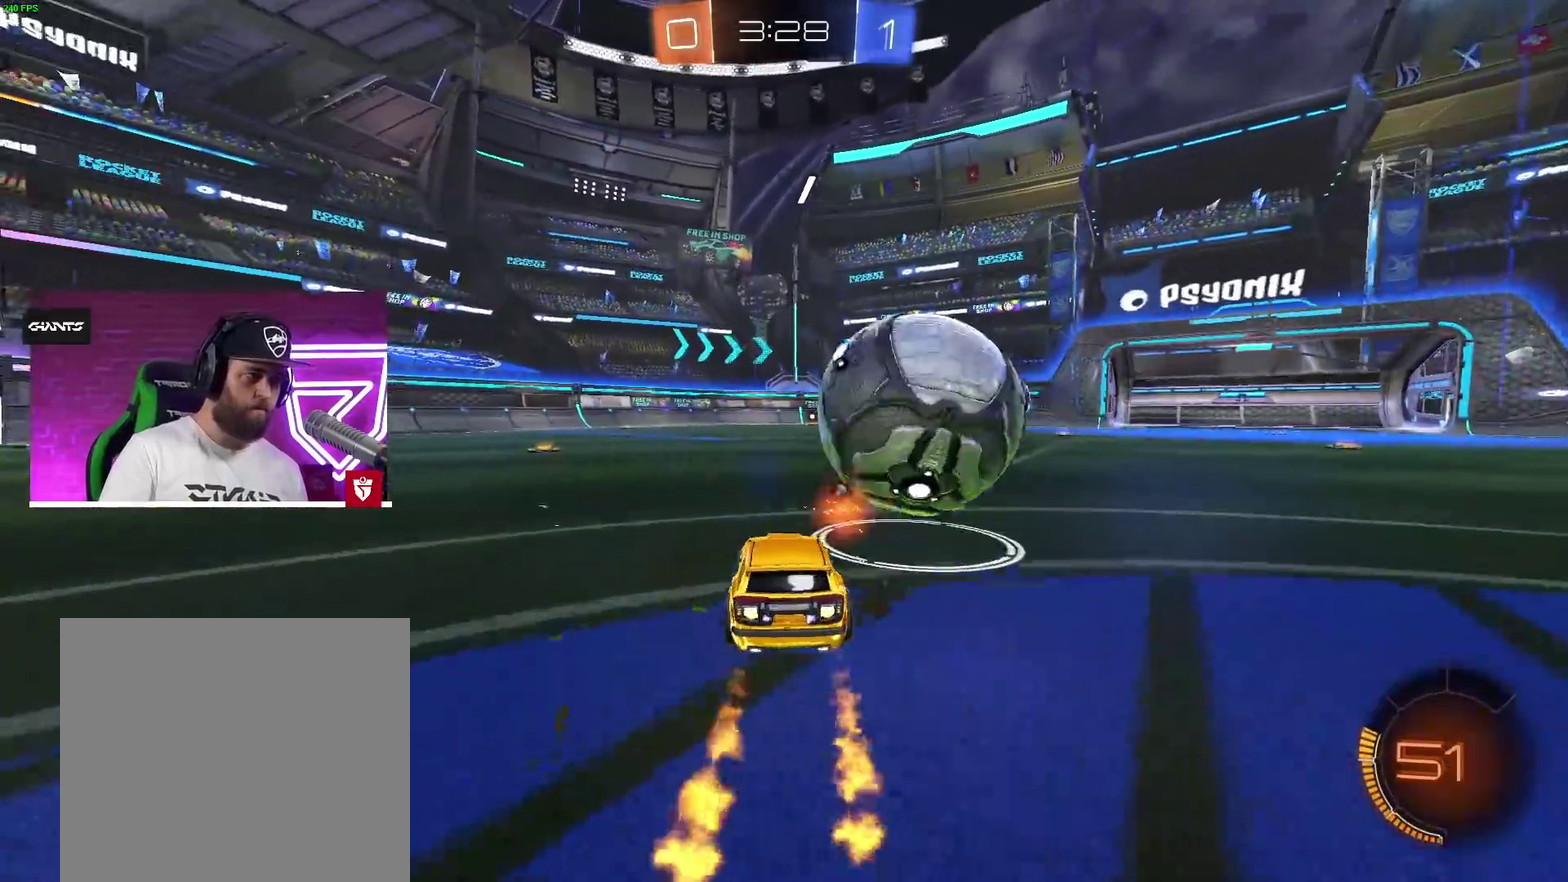
{"dt_ms": 500, "buttons": ["CROSS"], "left_stick": "center", "right_stick": "center"}
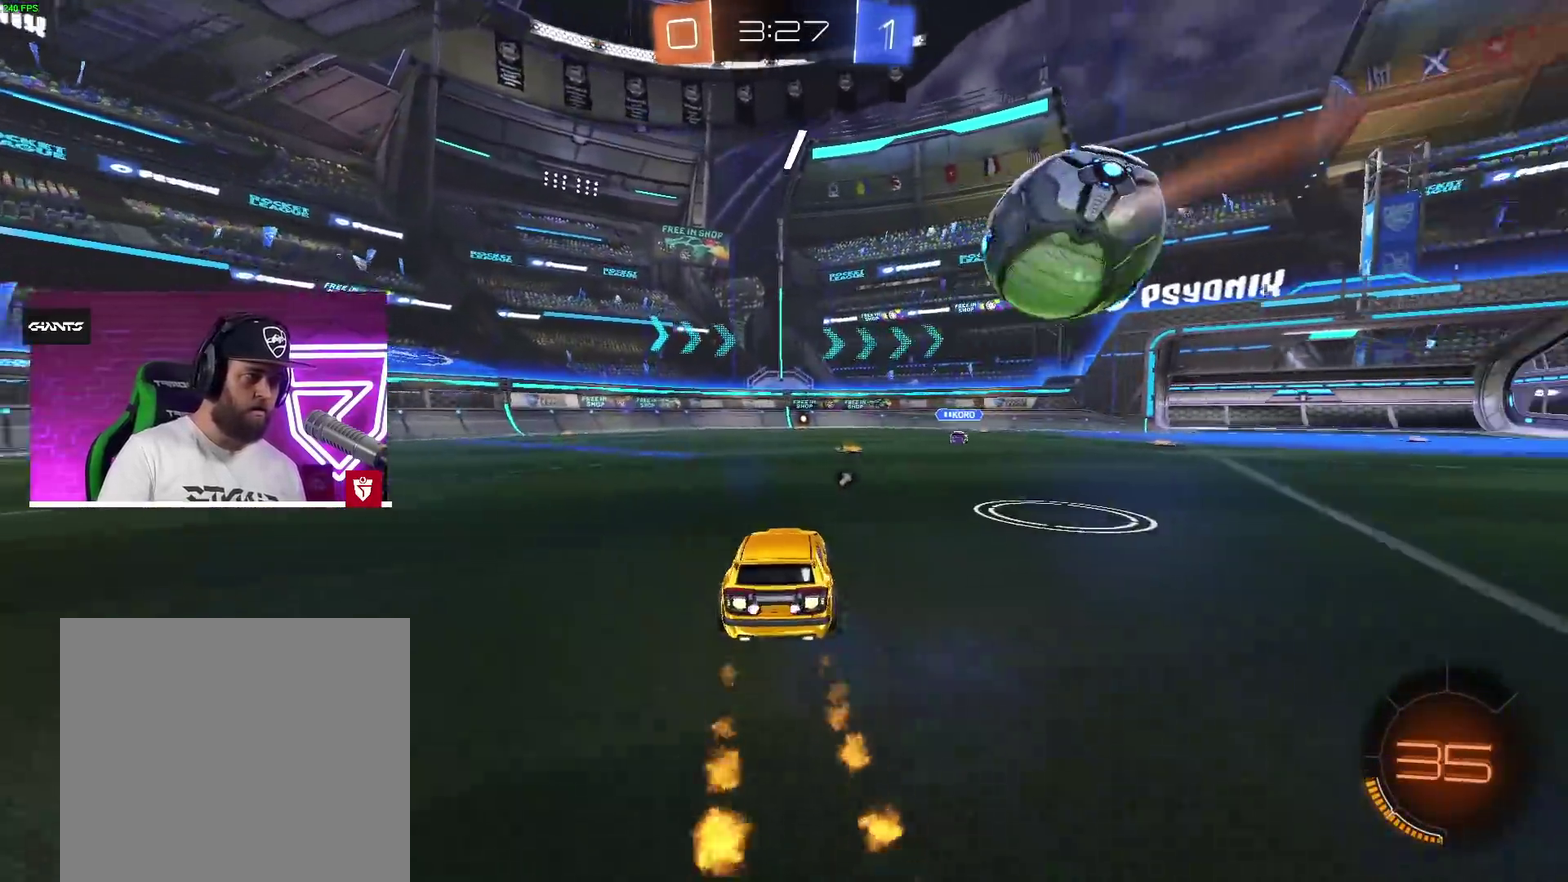
{"dt_ms": 500, "buttons": ["CROSS"], "left_stick": "center", "right_stick": "center", "events": []}
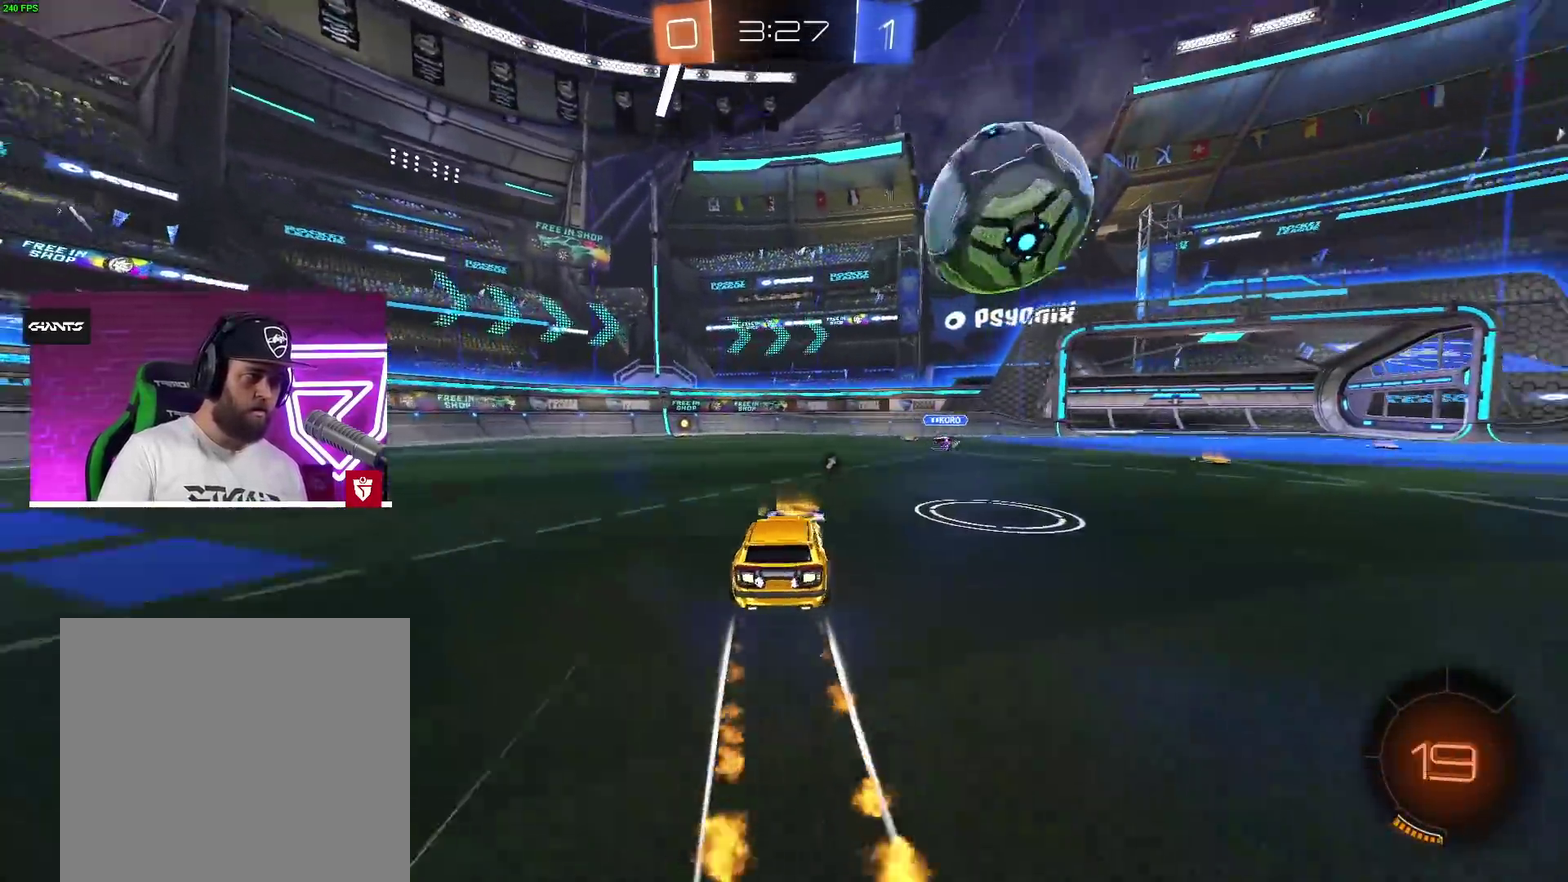
{"dt_ms": 500, "buttons": [], "left_stick": "center", "right_stick": "center", "events": [[17, "CROSS", "up"]]}
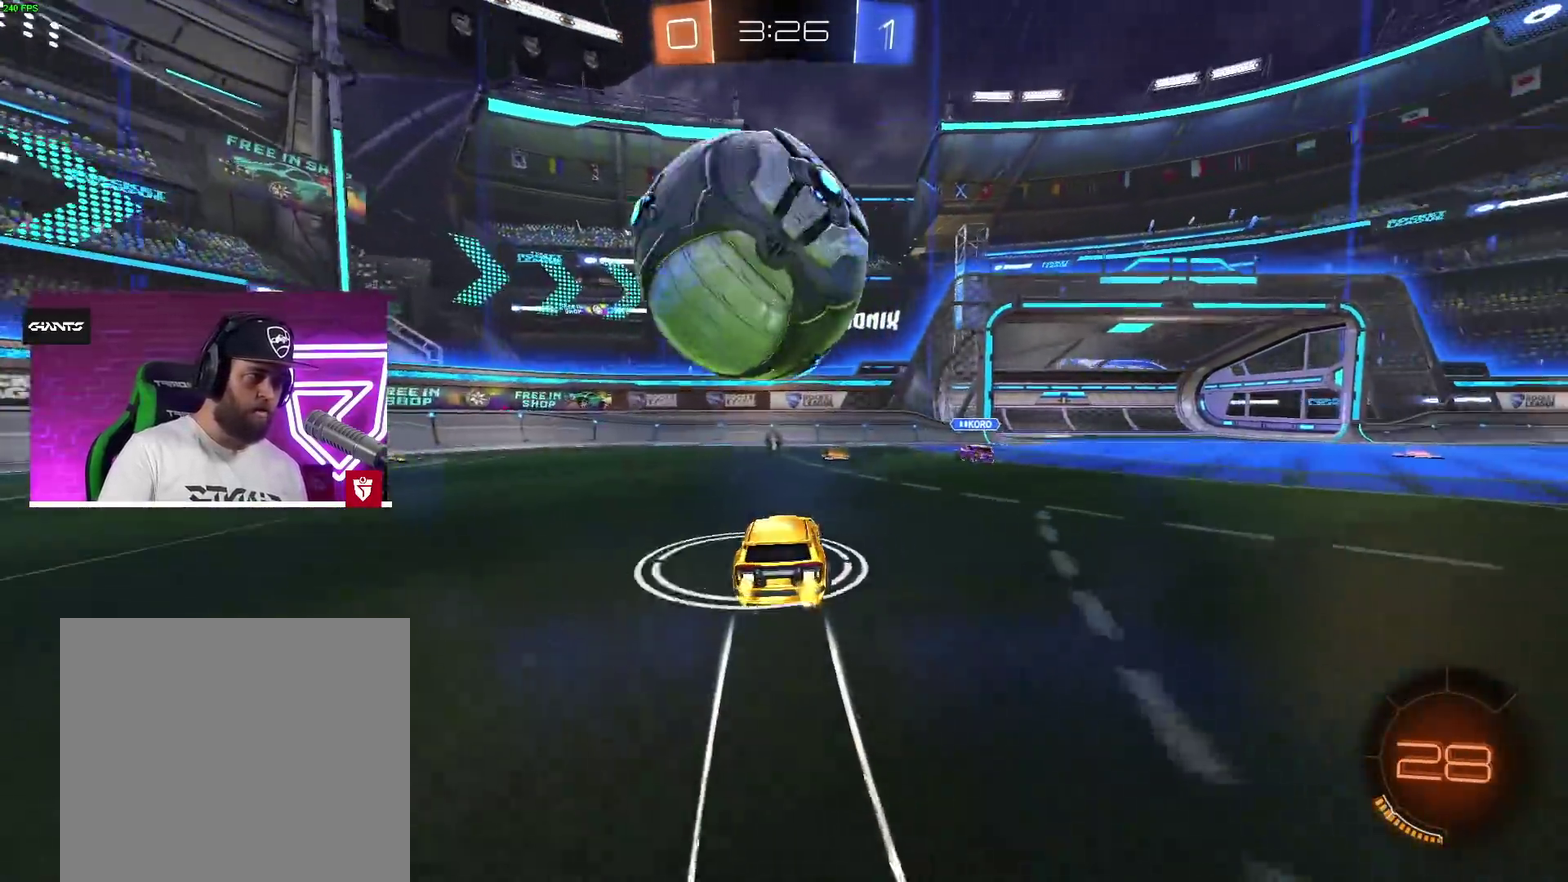
{"dt_ms": 500, "buttons": ["CROSS"], "left_stick": "up-left", "right_stick": "center", "events": [[167, "CROSS", "down"], [267, "left_stick", "right"], [333, "left_stick", "up"], [417, "left_stick", "right"], [500, "left_stick", "up-left"]]}
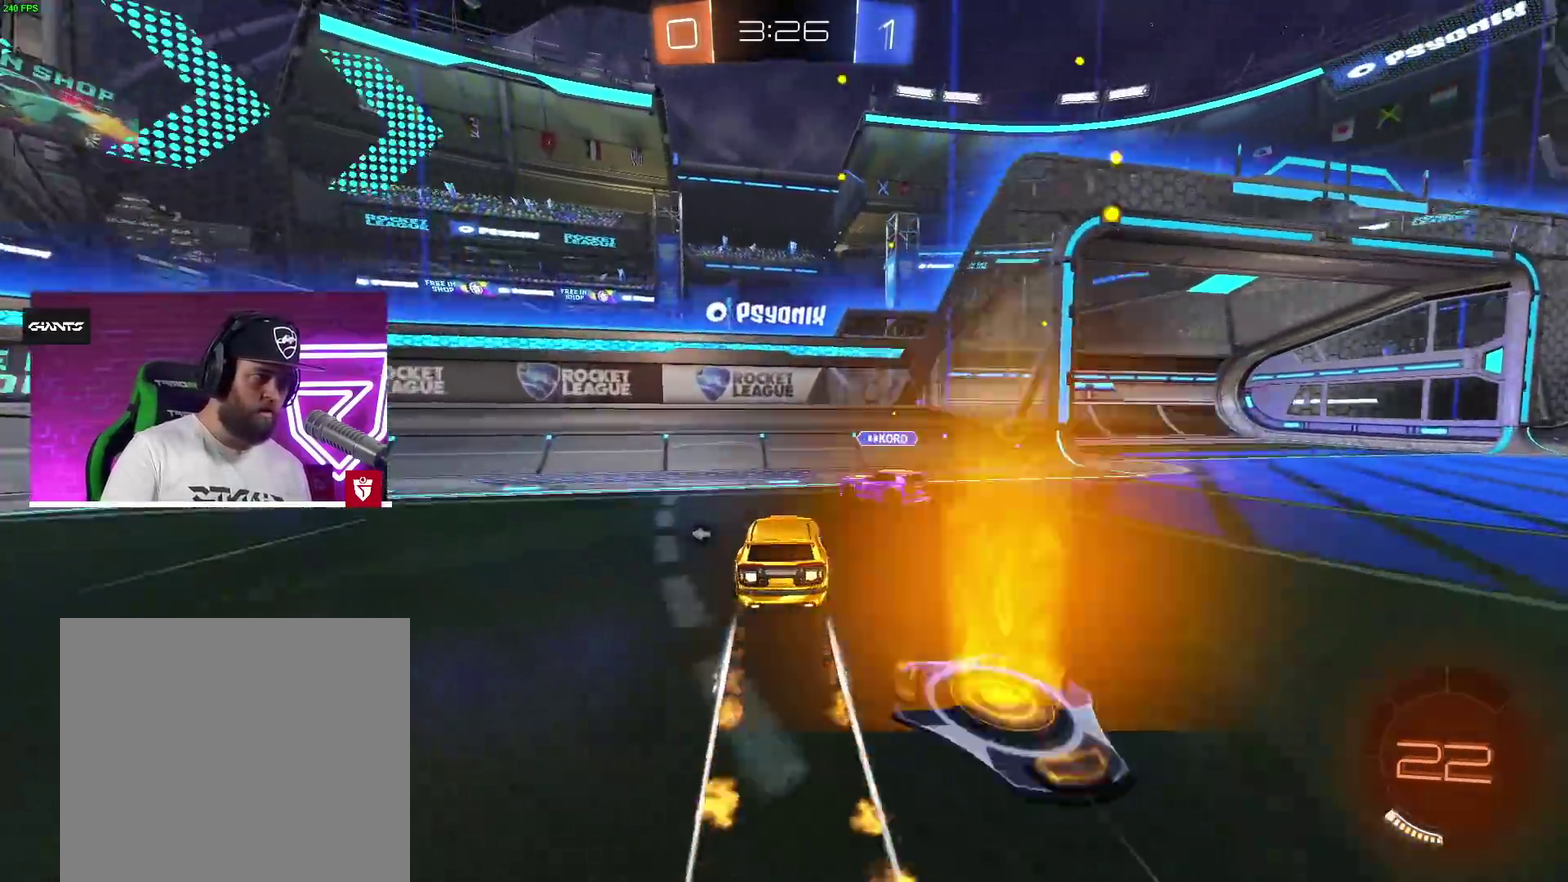
{"dt_ms": 500, "buttons": [], "left_stick": "right", "right_stick": "center", "events": [[33, "left_stick", "right"], [67, "left_stick", "down-right"], [117, "left_stick", "right"], [183, "TRIANGLE", "down"], [200, "CROSS", "up"], [283, "L1", "down"], [333, "TRIANGLE", "up"], [400, "L1", "up"]]}
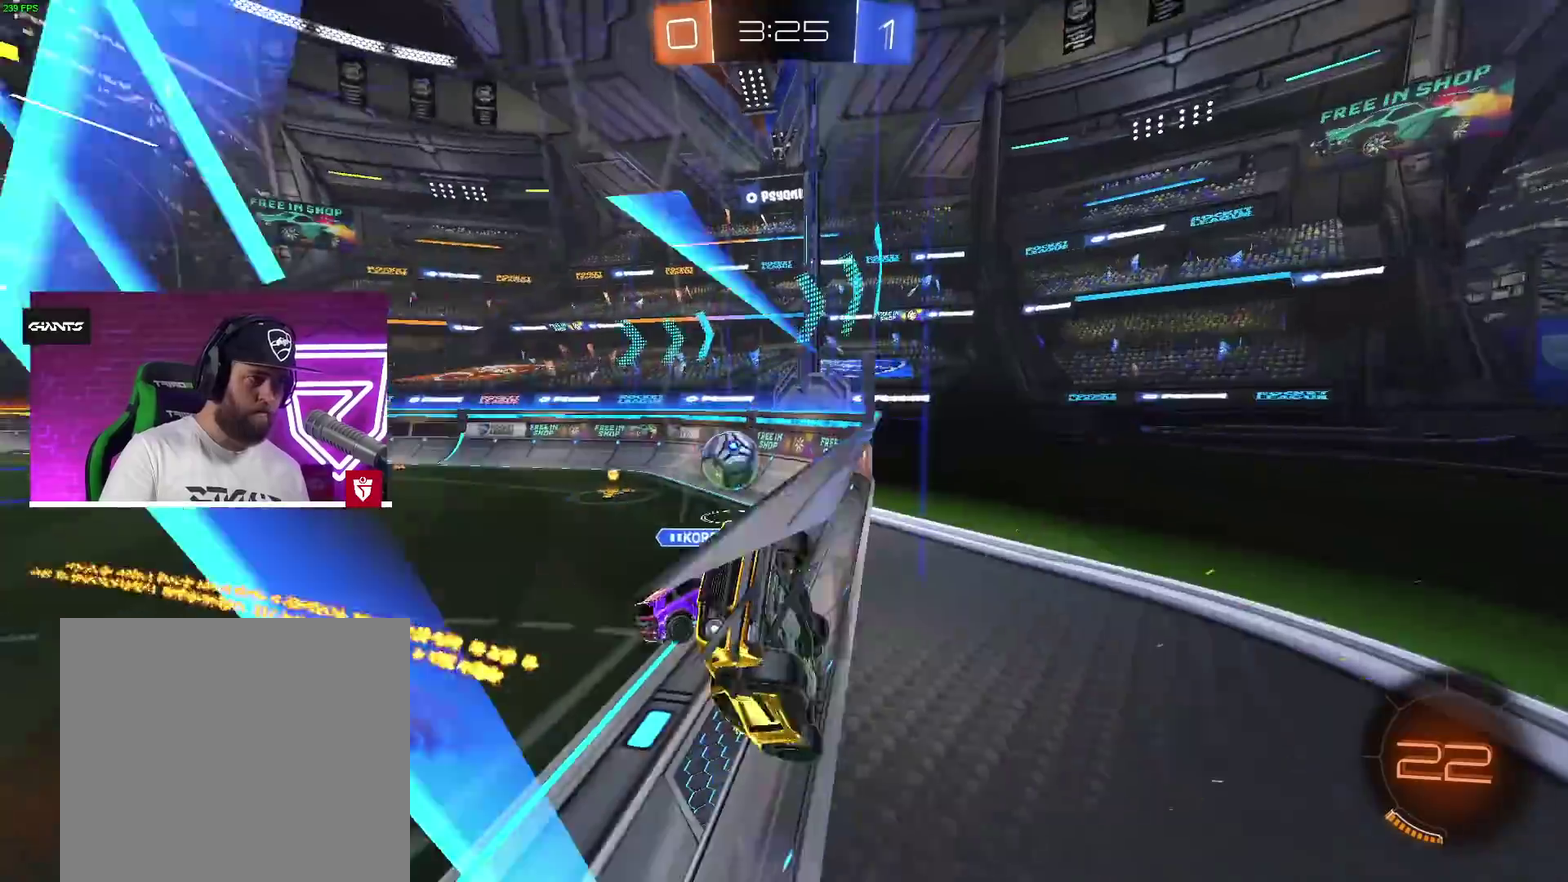
{"dt_ms": 500, "buttons": ["SQUARE", "L1"], "left_stick": "down-left", "right_stick": "center", "events": [[383, "SQUARE", "down"], [450, "left_stick", "down-left"], [467, "L1", "down"]]}
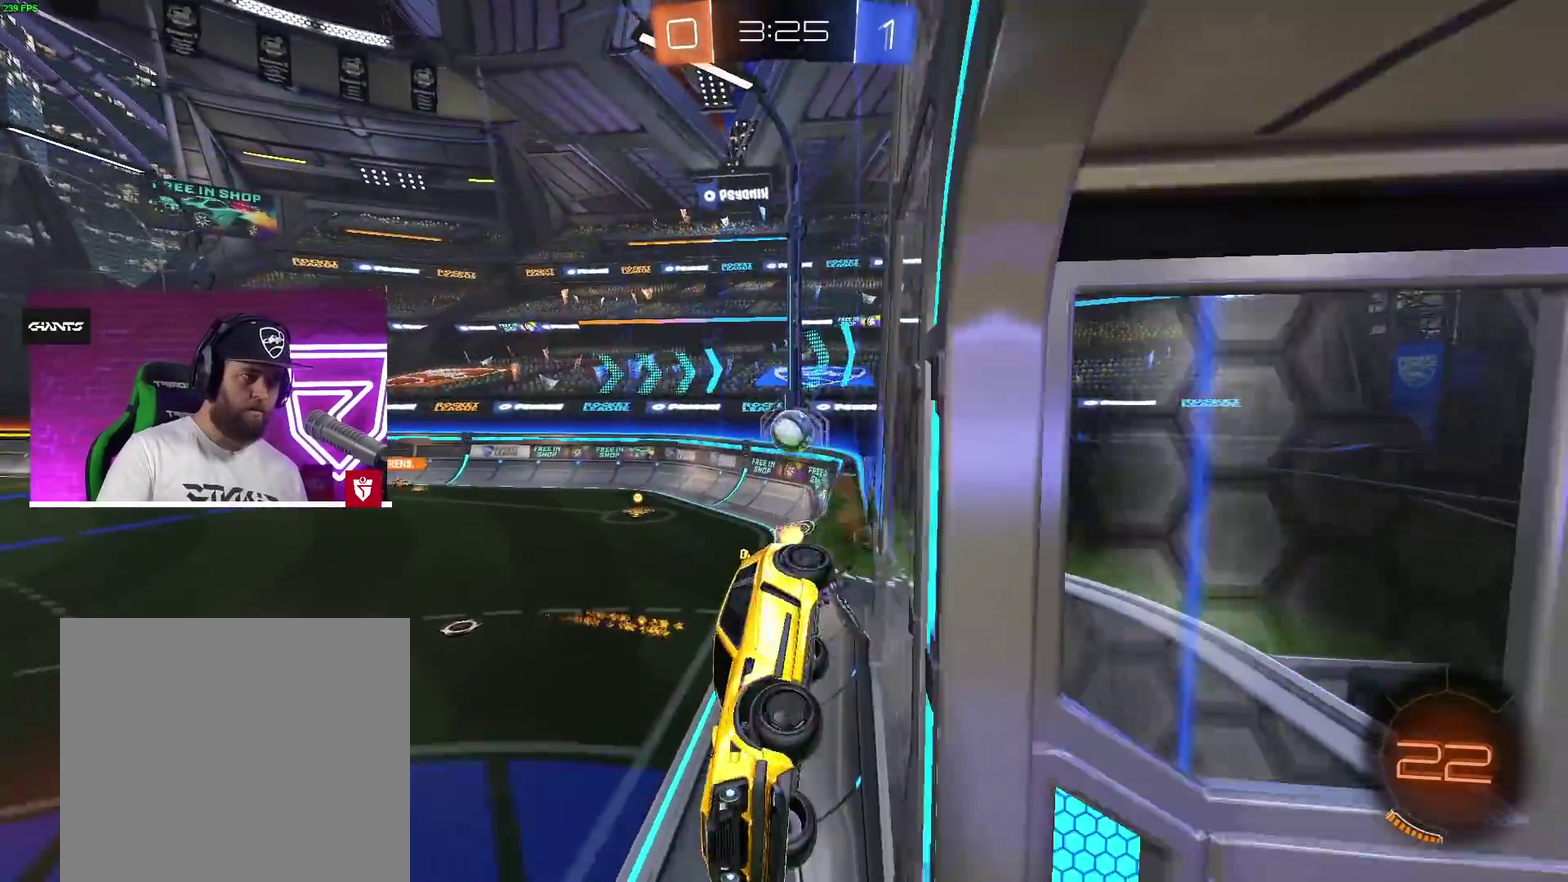
{"dt_ms": 500, "buttons": [], "left_stick": "center", "right_stick": "center"}
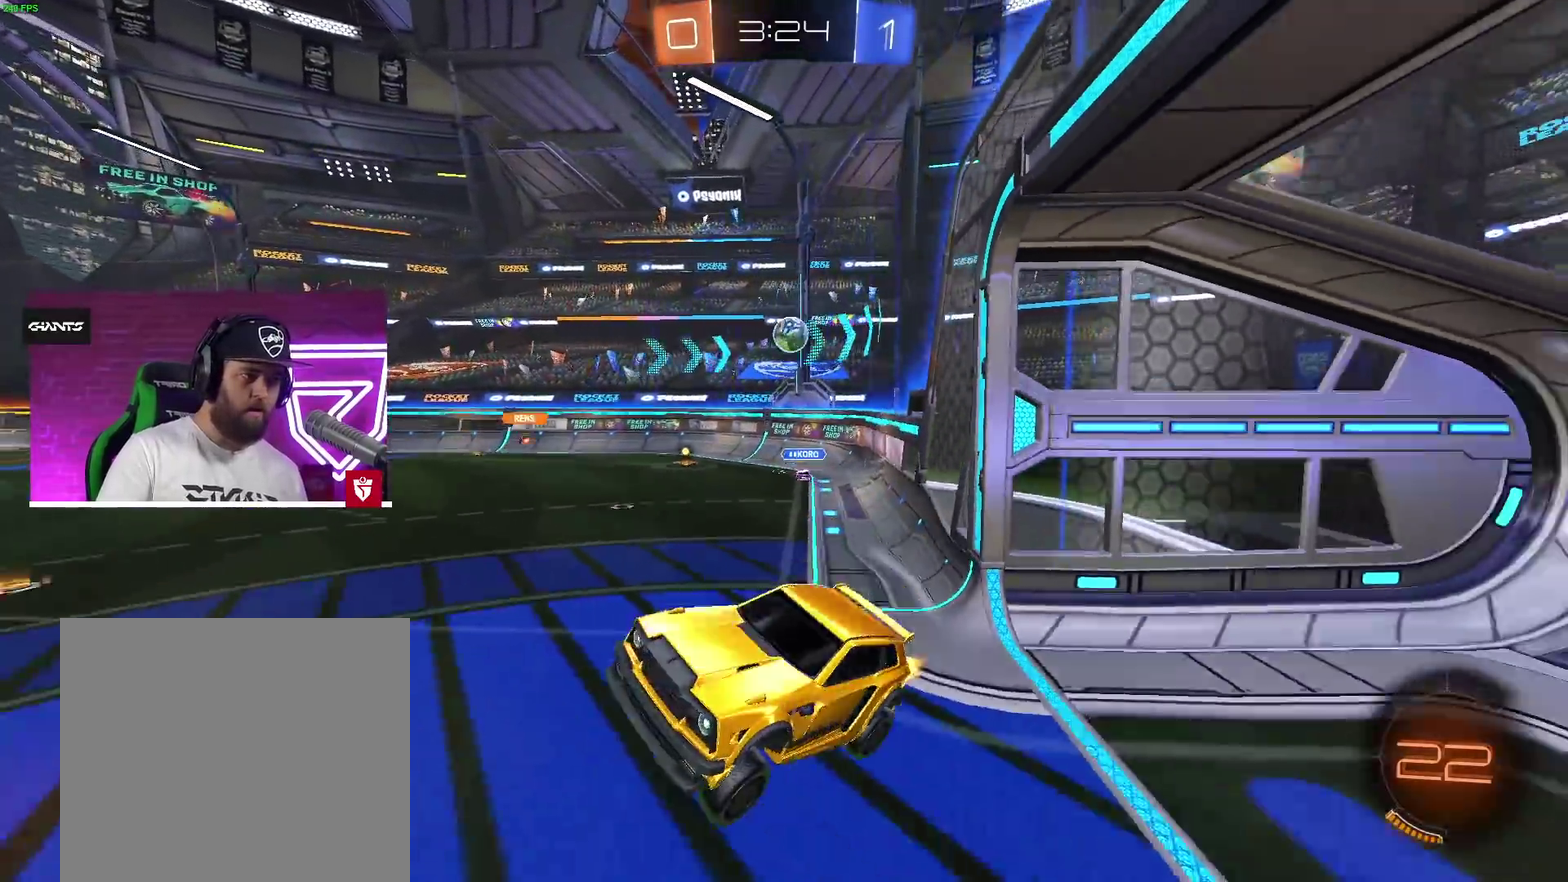
{"dt_ms": 500, "buttons": ["CROSS", "SQUARE"], "left_stick": "up-right", "right_stick": "center"}
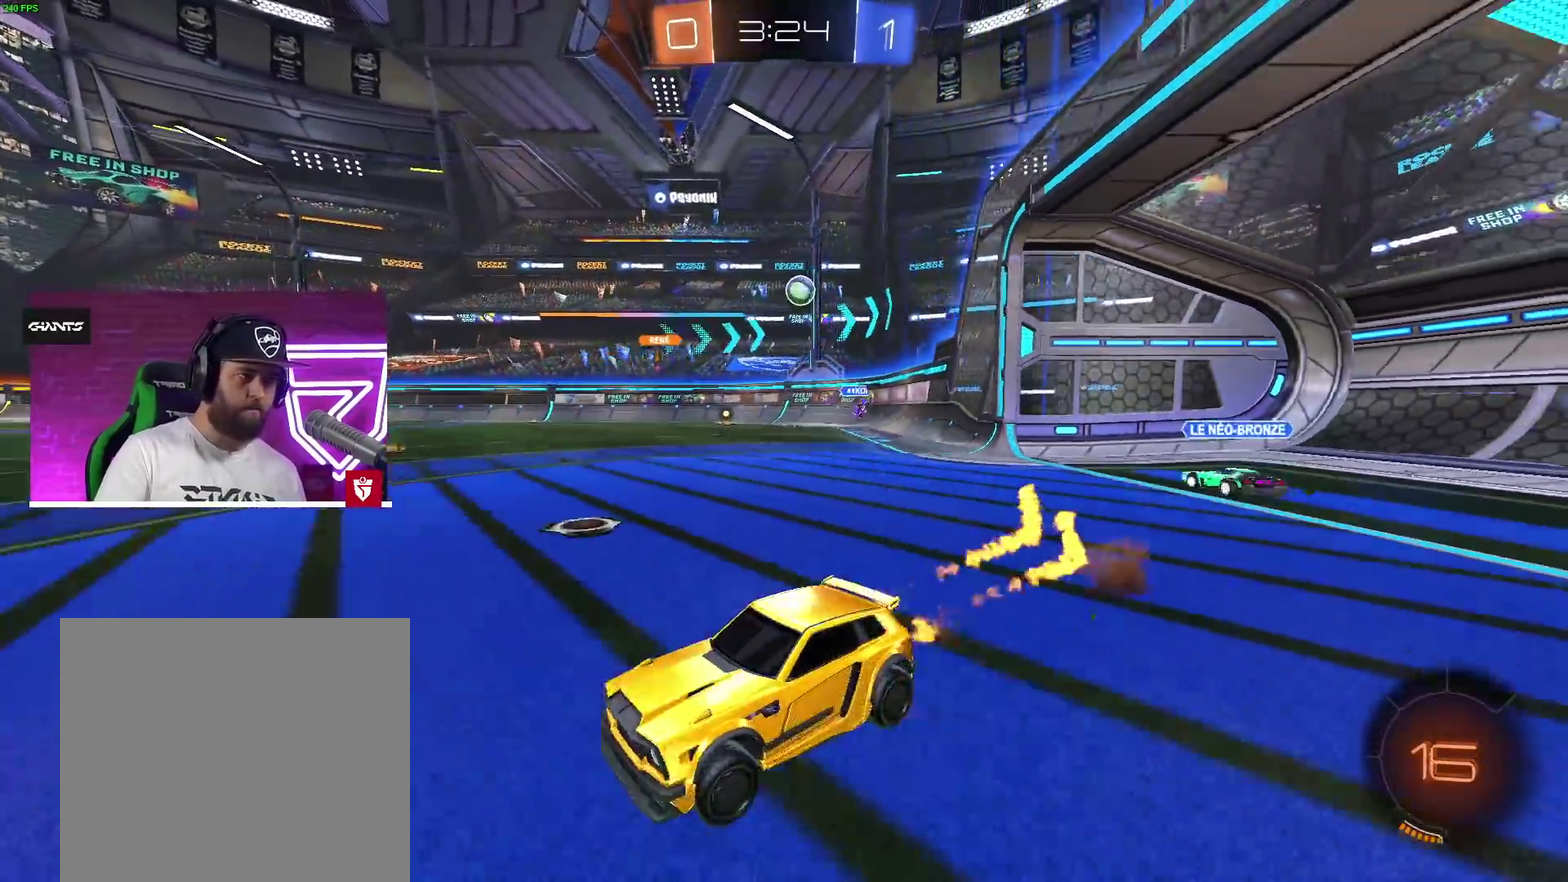
{"dt_ms": 500, "buttons": ["CROSS"], "left_stick": "center", "right_stick": "center", "events": [[17, "R1", "down"], [17, "SQUARE", "up"], [33, "R1", "up"], [467, "left_stick", "center"]]}
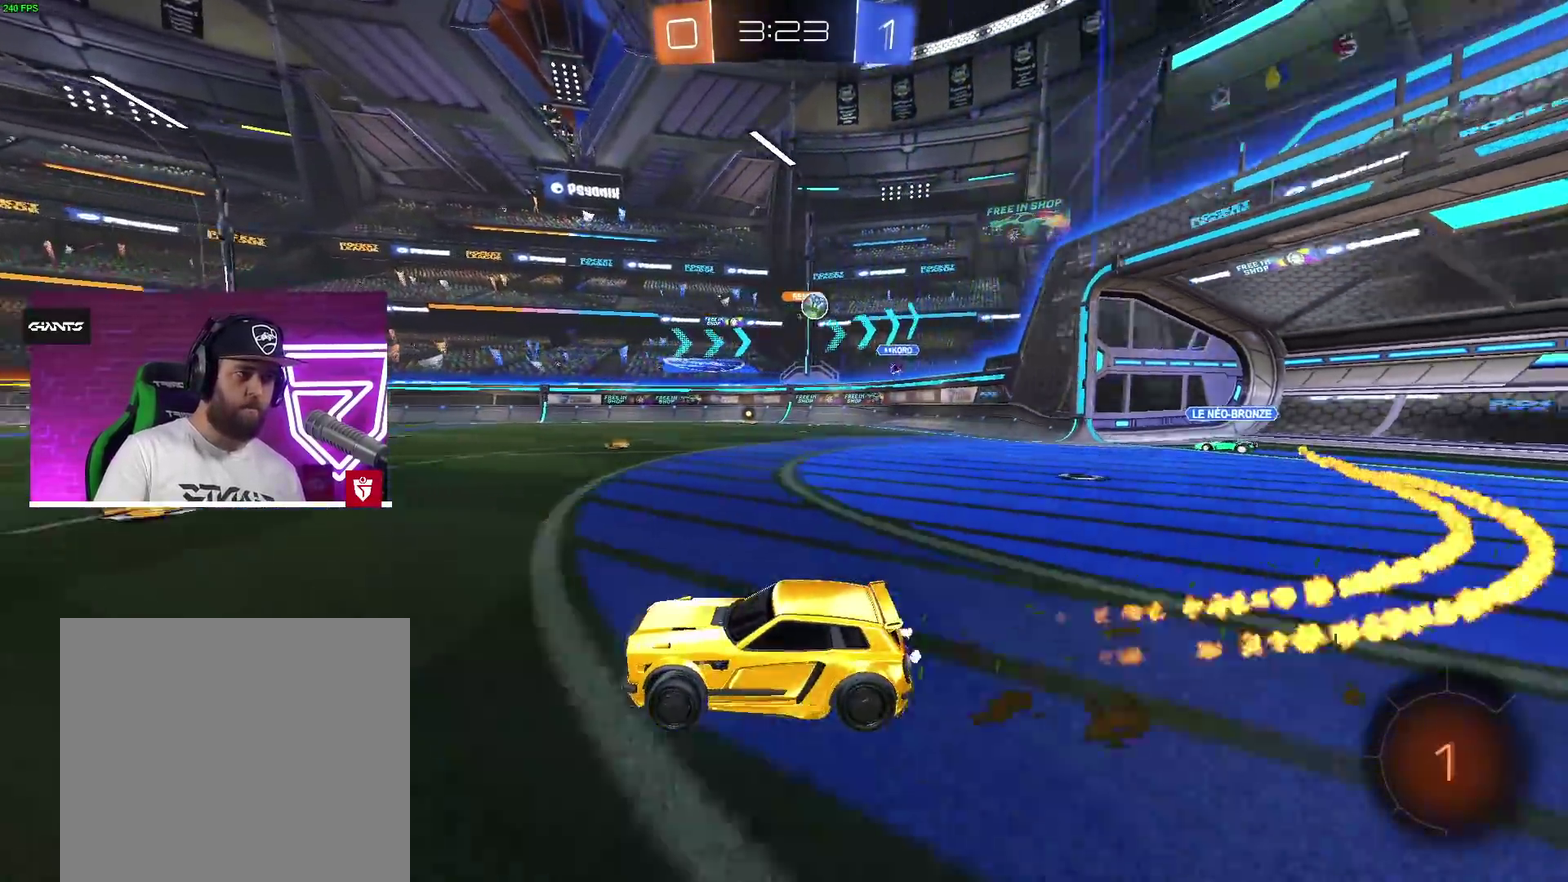
{"dt_ms": 500, "buttons": [], "left_stick": "center", "right_stick": "center", "events": [[217, "CROSS", "up"]]}
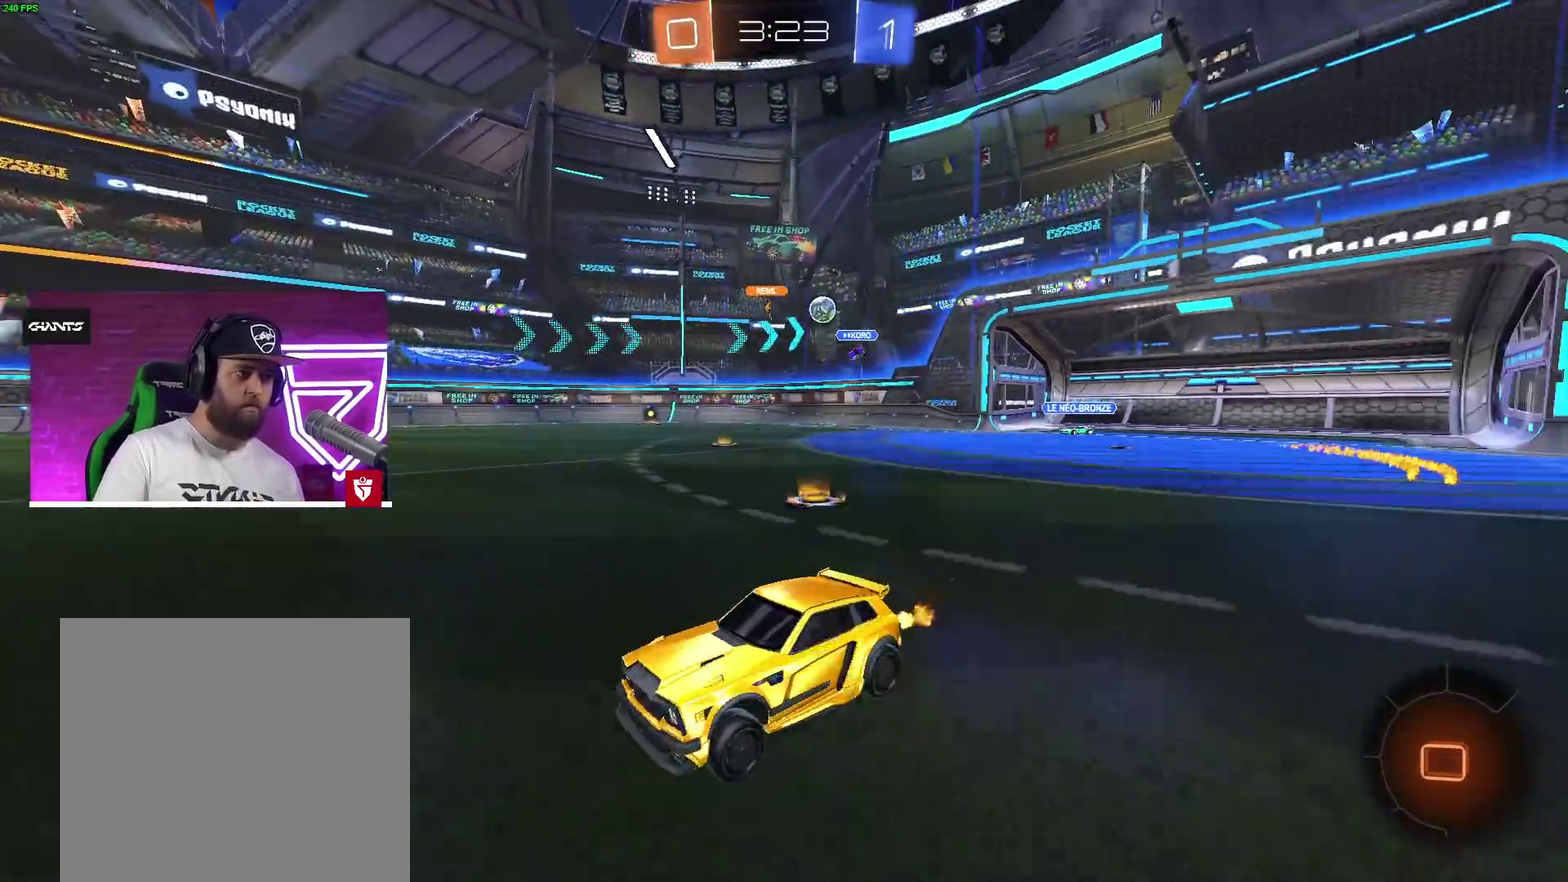
{"dt_ms": 500, "buttons": [], "left_stick": "left", "right_stick": "center"}
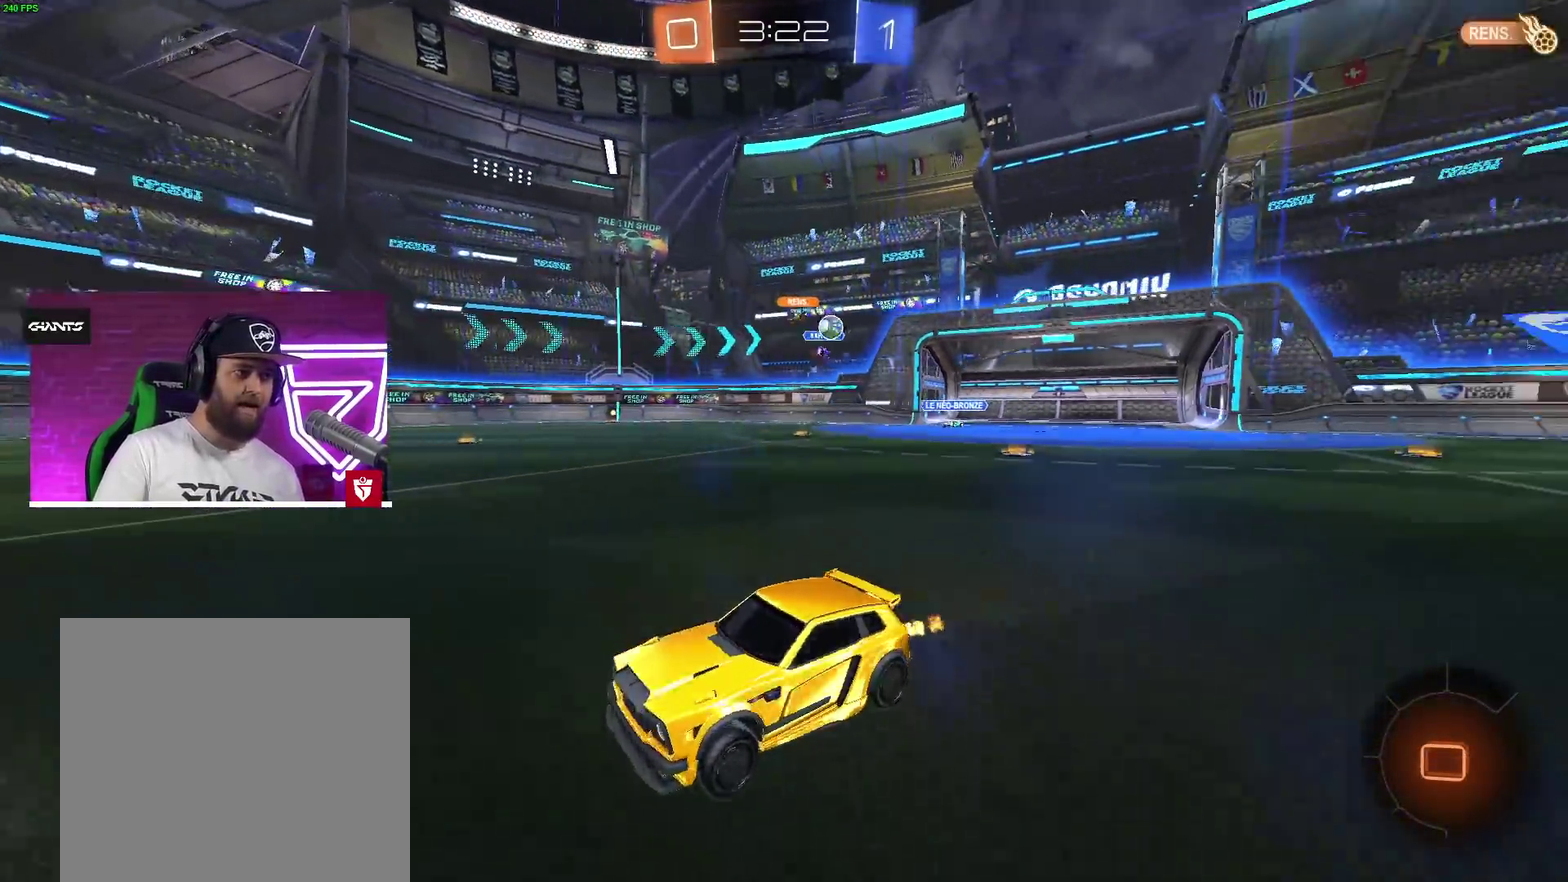
{"dt_ms": 500, "buttons": [], "left_stick": "left", "right_stick": "center", "events": []}